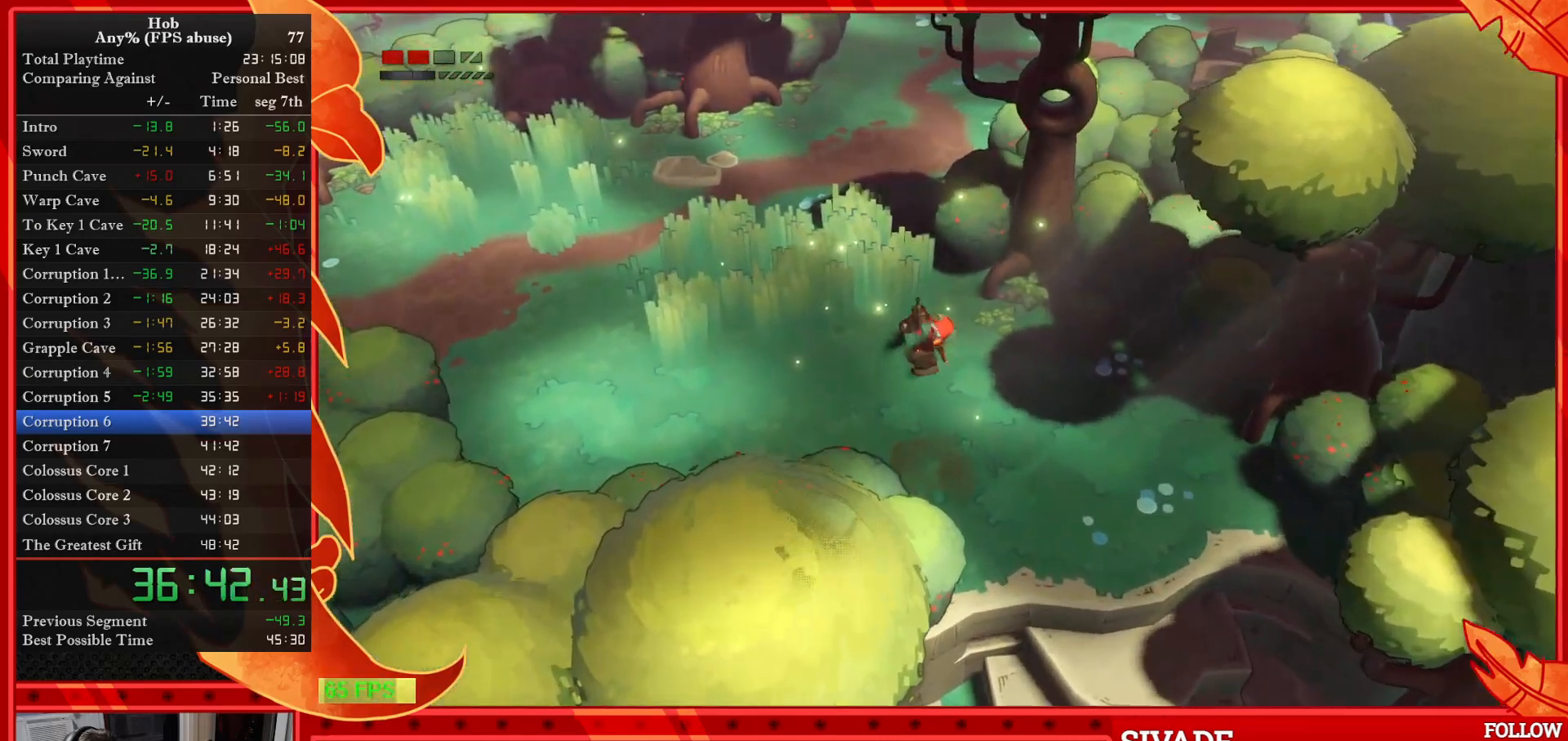
Gameplay with a controller (PlayStation layout); each line is a JSON object with the inputs held at the frame after it. "events" lists button and stick changes between this image and that frame as [ms after this image, input, new state], when the widget could be followed in between. Not read: right_stick.
{"buttons": [], "left_stick": "up", "events": []}
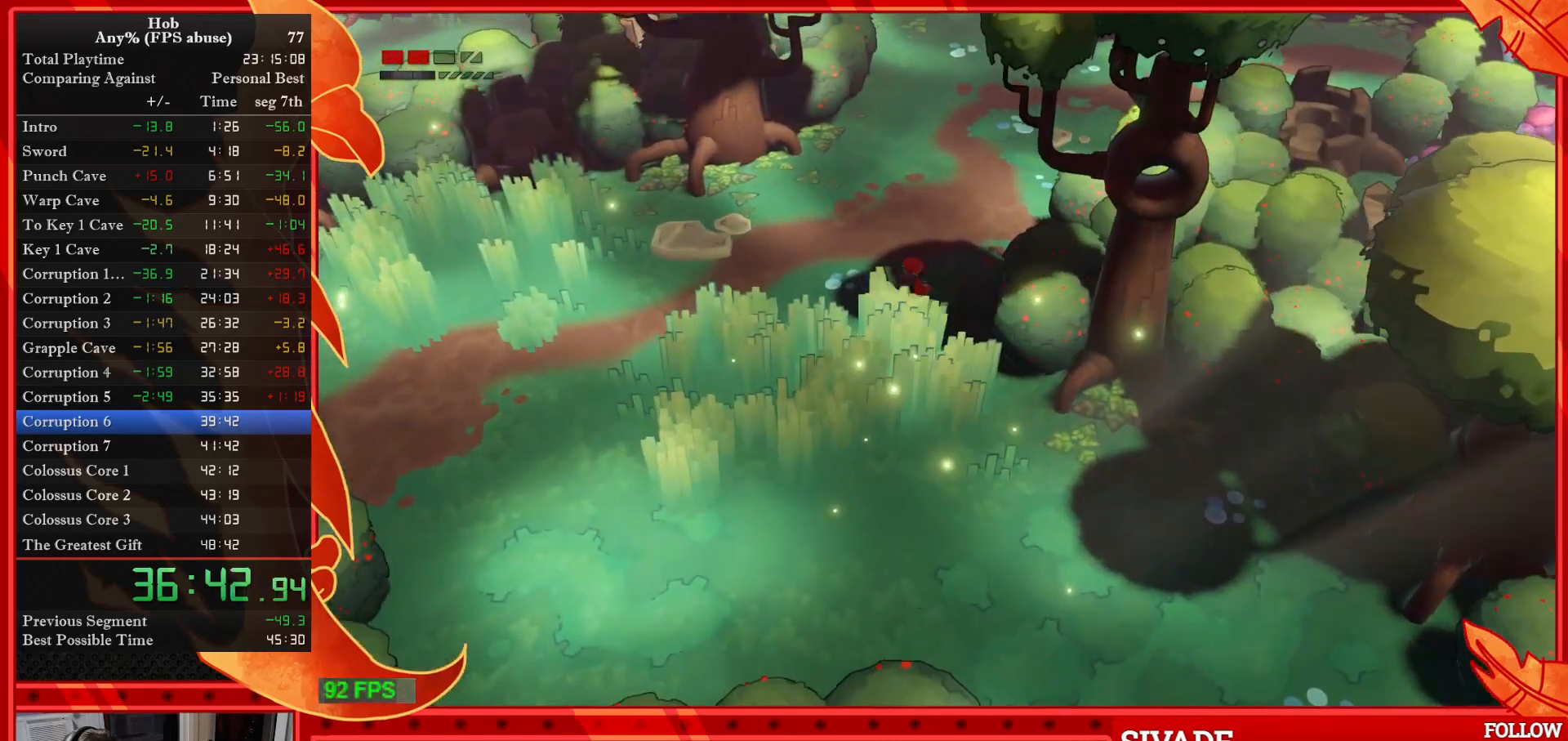
{"buttons": [], "left_stick": "up", "events": [[50, "R3", "down"], [233, "R3", "up"]]}
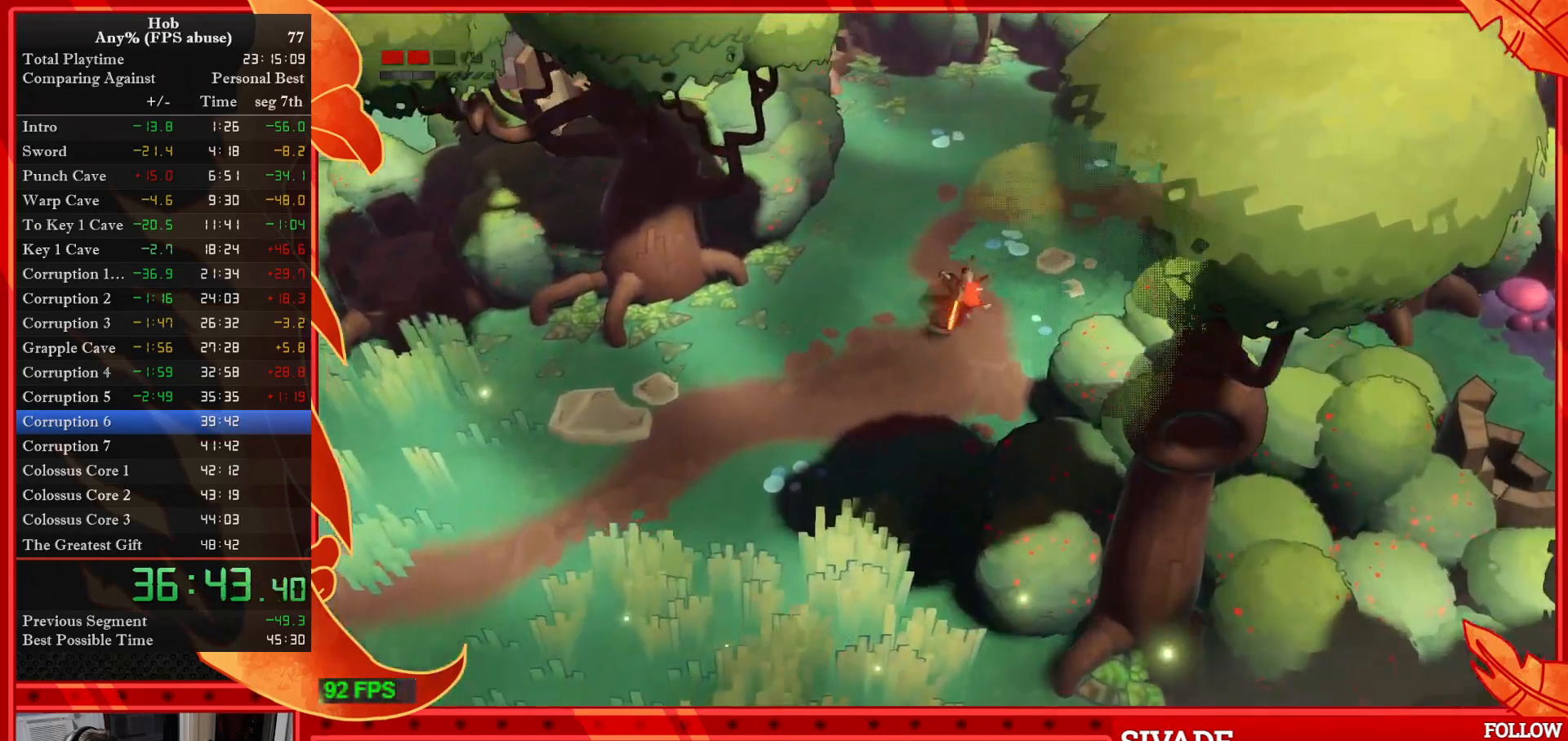
{"buttons": [], "left_stick": "up", "events": [[217, "R3", "down"], [317, "R3", "up"]]}
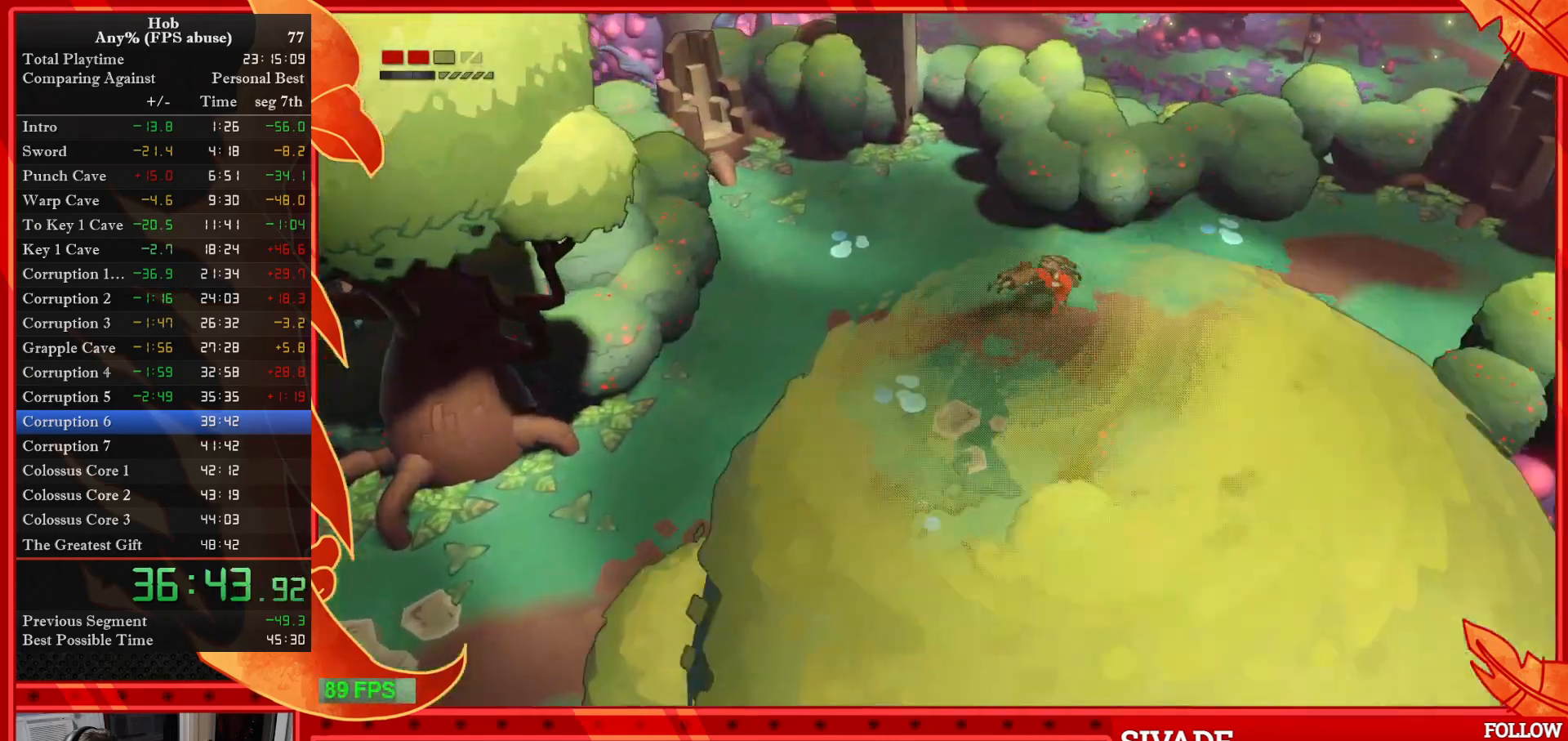
{"buttons": [], "left_stick": "left", "events": [[50, "left_stick", "up-left"], [150, "left_stick", "left"]]}
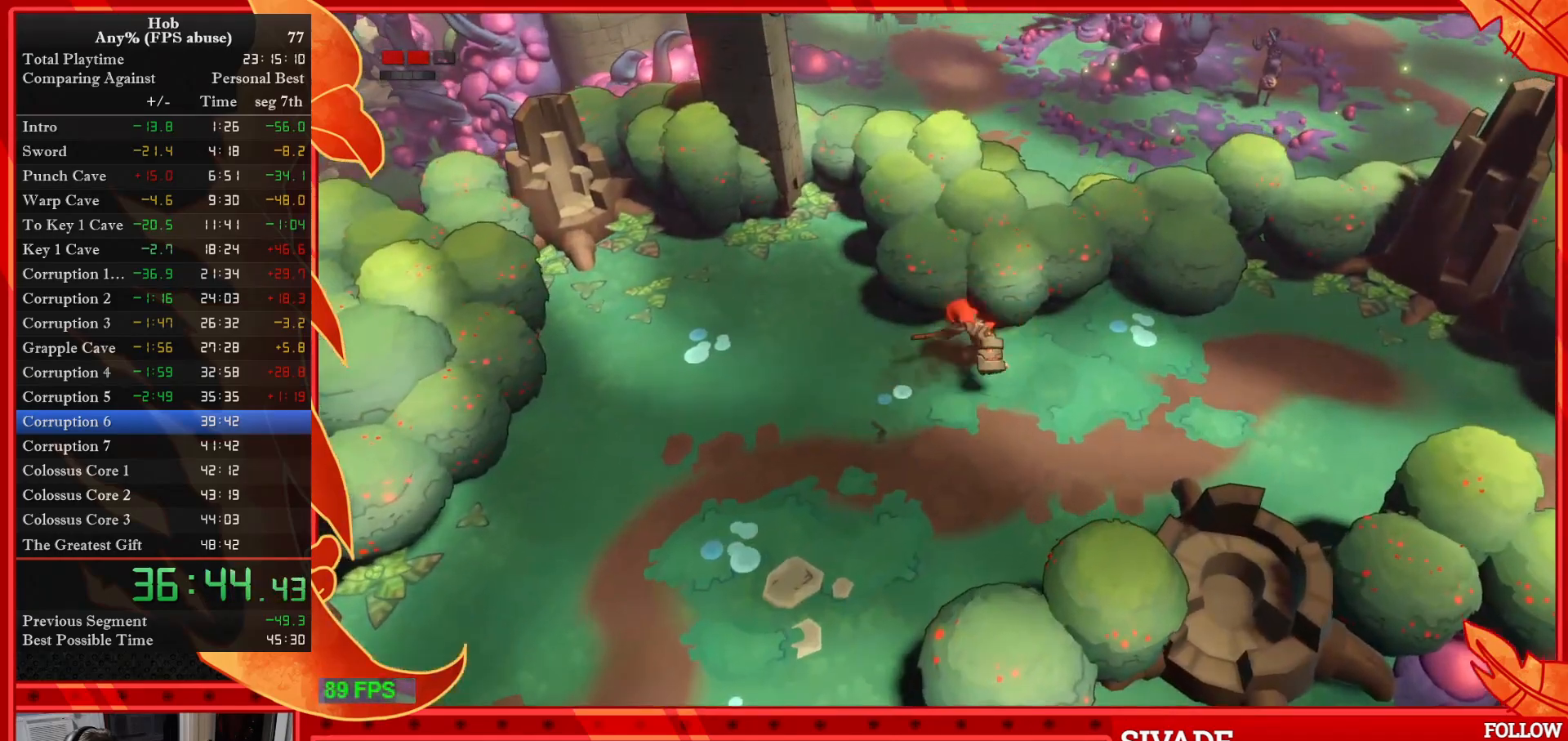
{"buttons": [], "left_stick": "center", "events": [[300, "left_stick", "up-left"], [483, "left_stick", "center"]]}
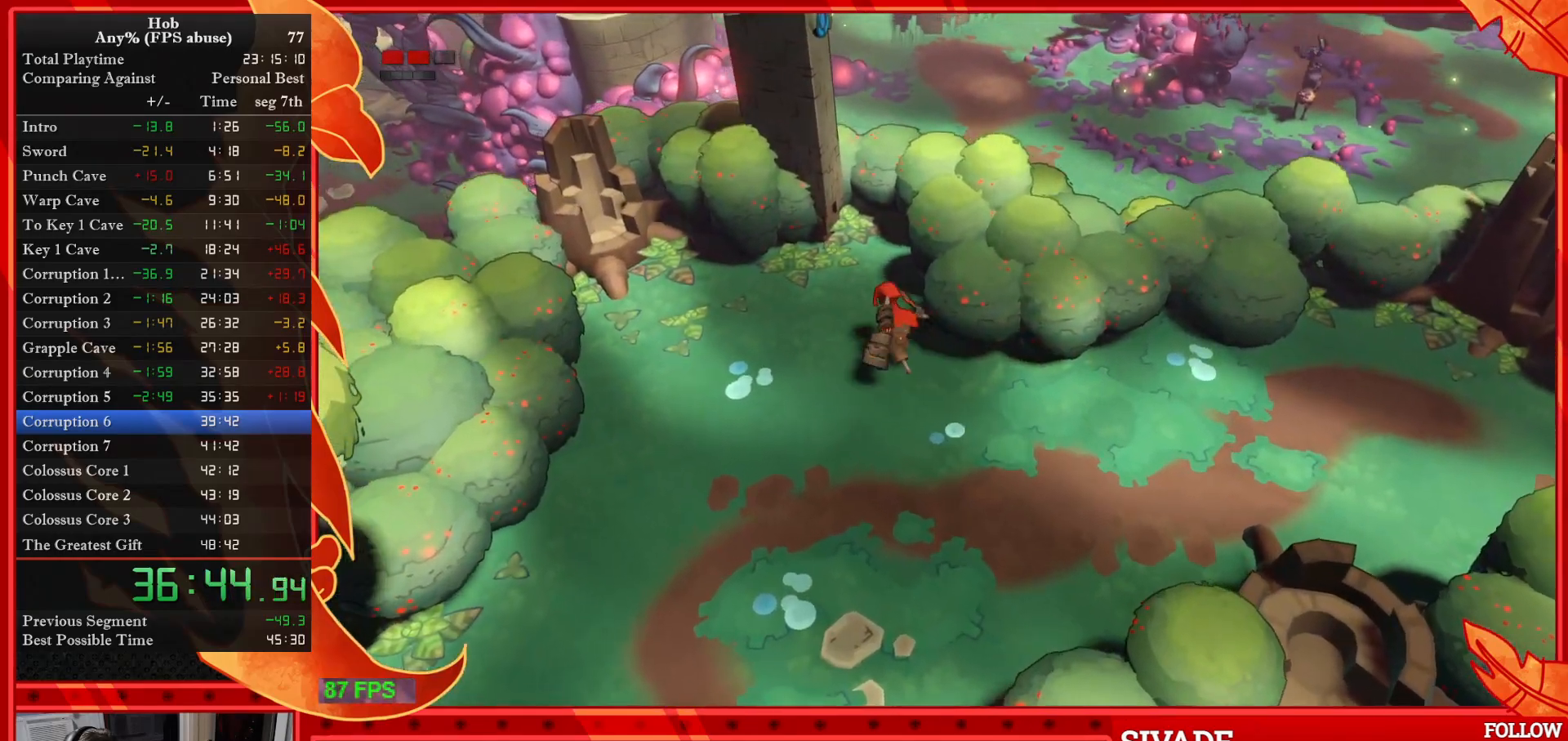
{"buttons": [], "left_stick": "center", "events": []}
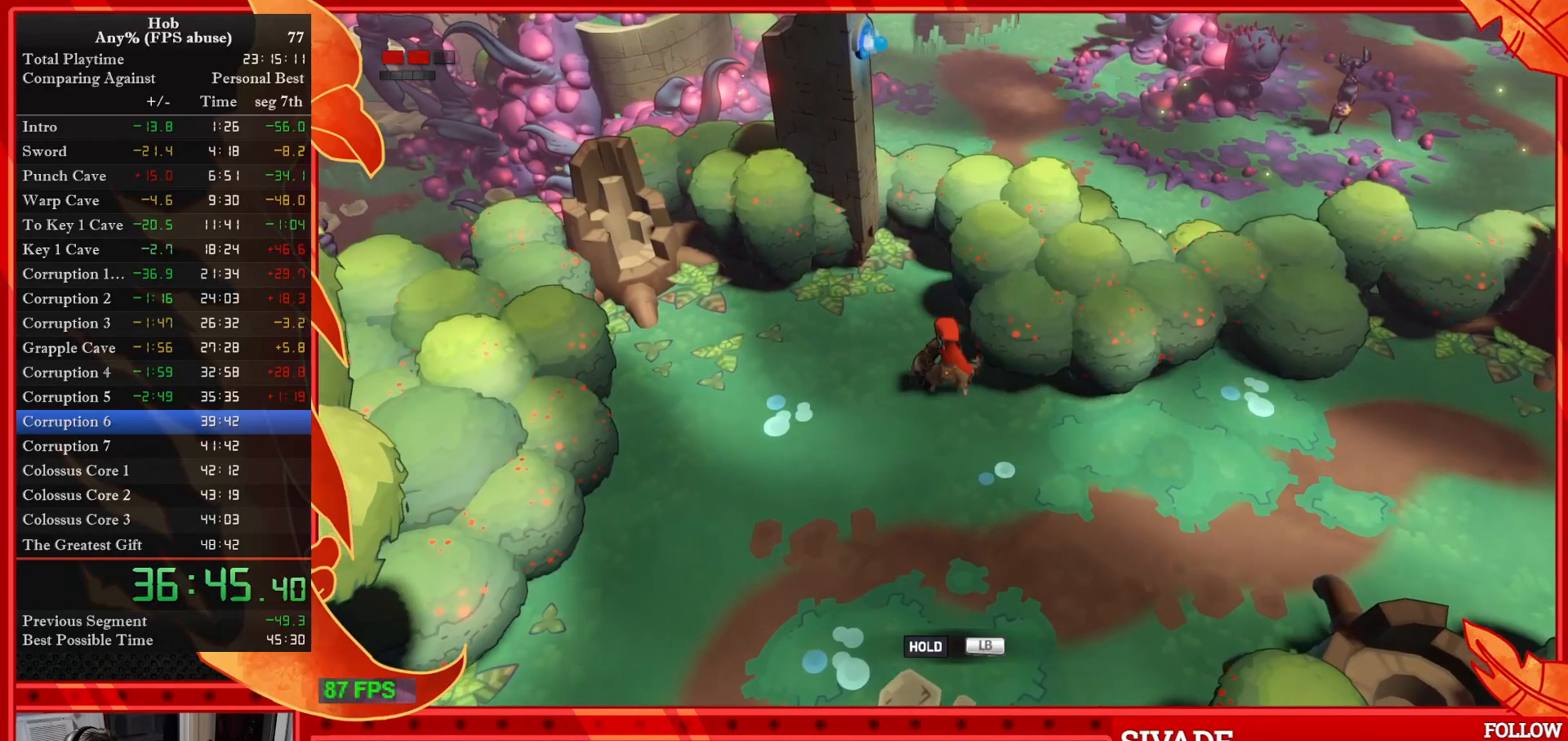
{"buttons": ["L1", "L2"], "left_stick": "center", "events": [[67, "L1", "down"], [67, "L2", "down"]]}
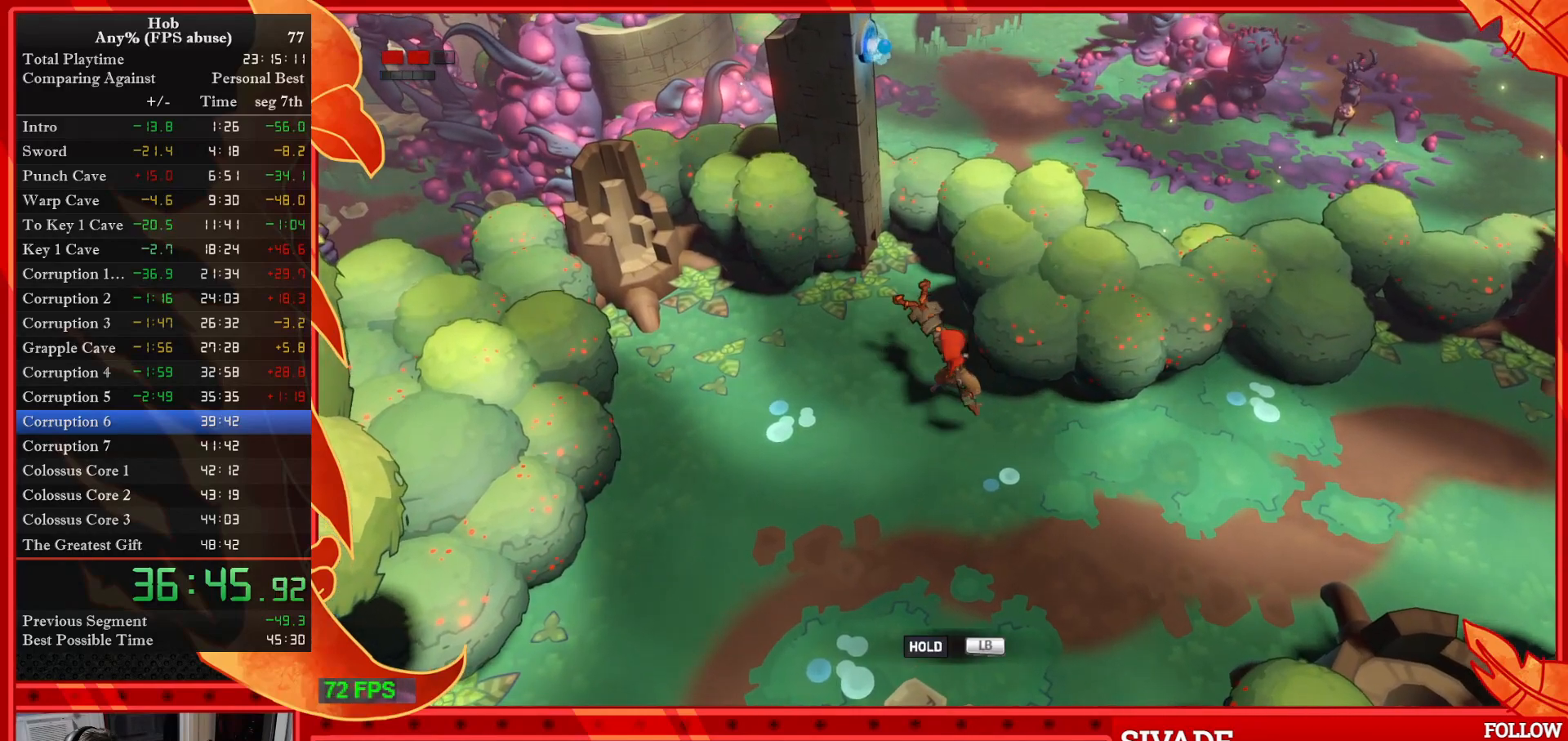
{"buttons": ["L1", "L2"], "left_stick": "center", "events": []}
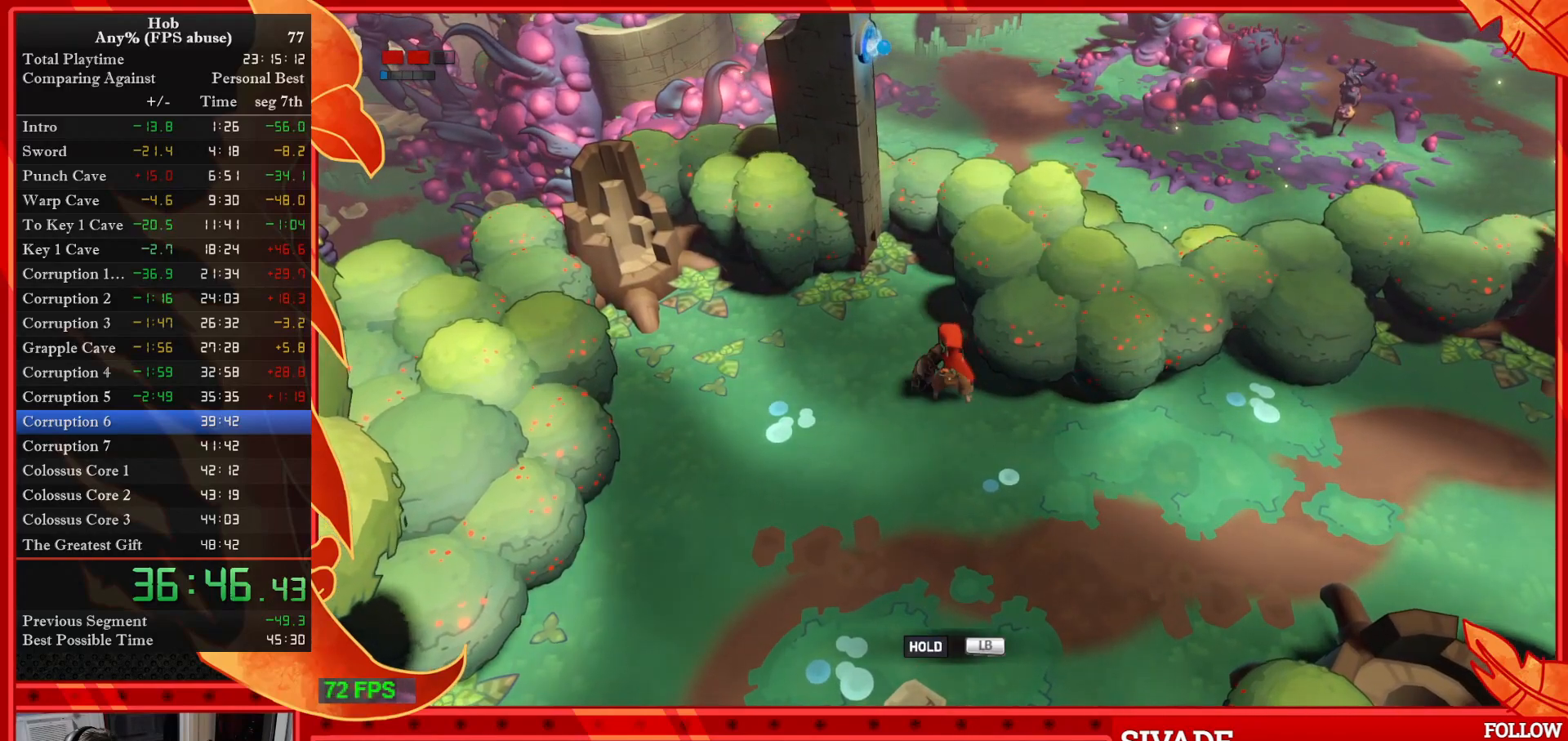
{"buttons": ["L1", "L2"], "left_stick": "center", "events": [[100, "L1", "up"], [100, "L2", "up"], [317, "L1", "down"], [317, "L2", "down"]]}
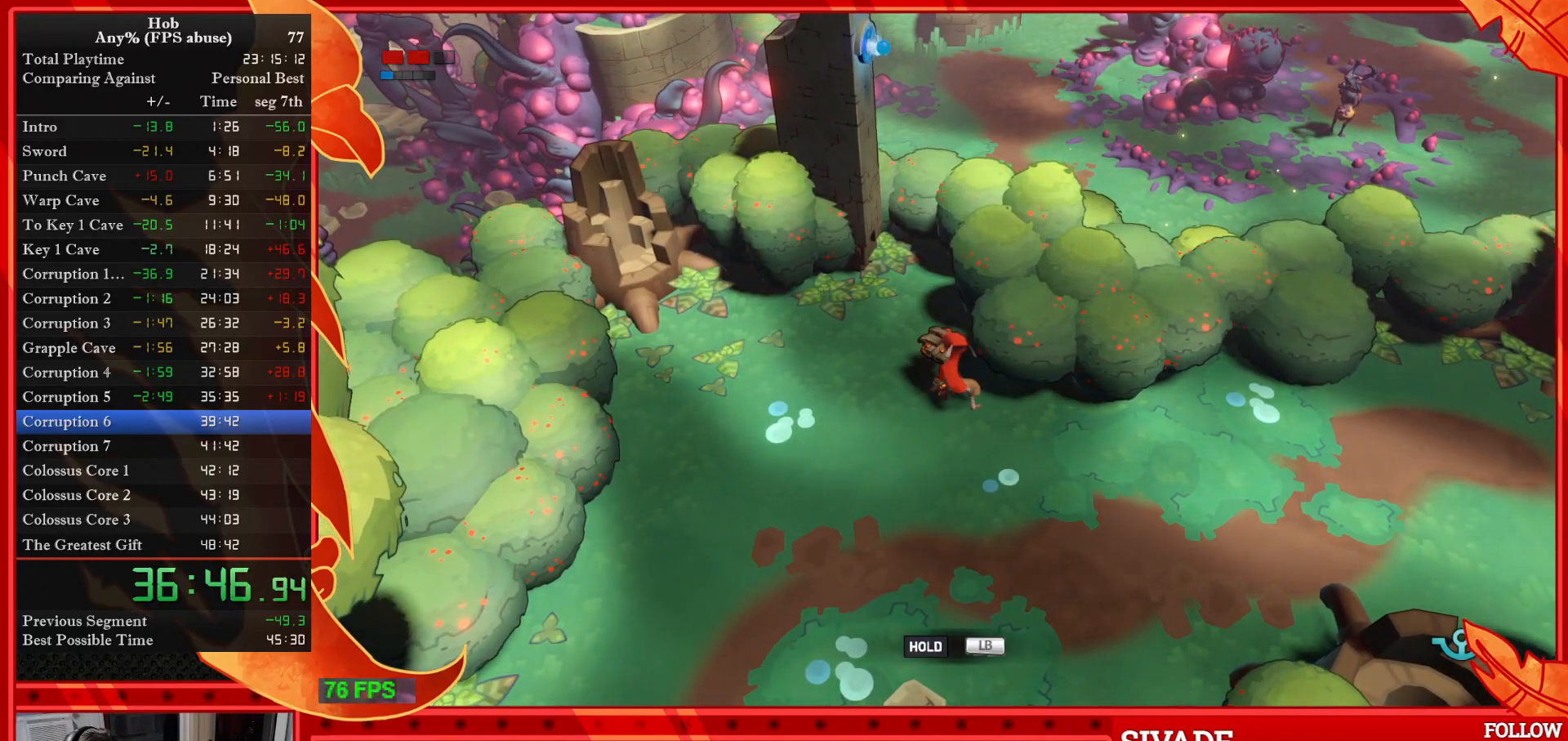
{"buttons": ["L1", "L2"], "left_stick": "center", "events": []}
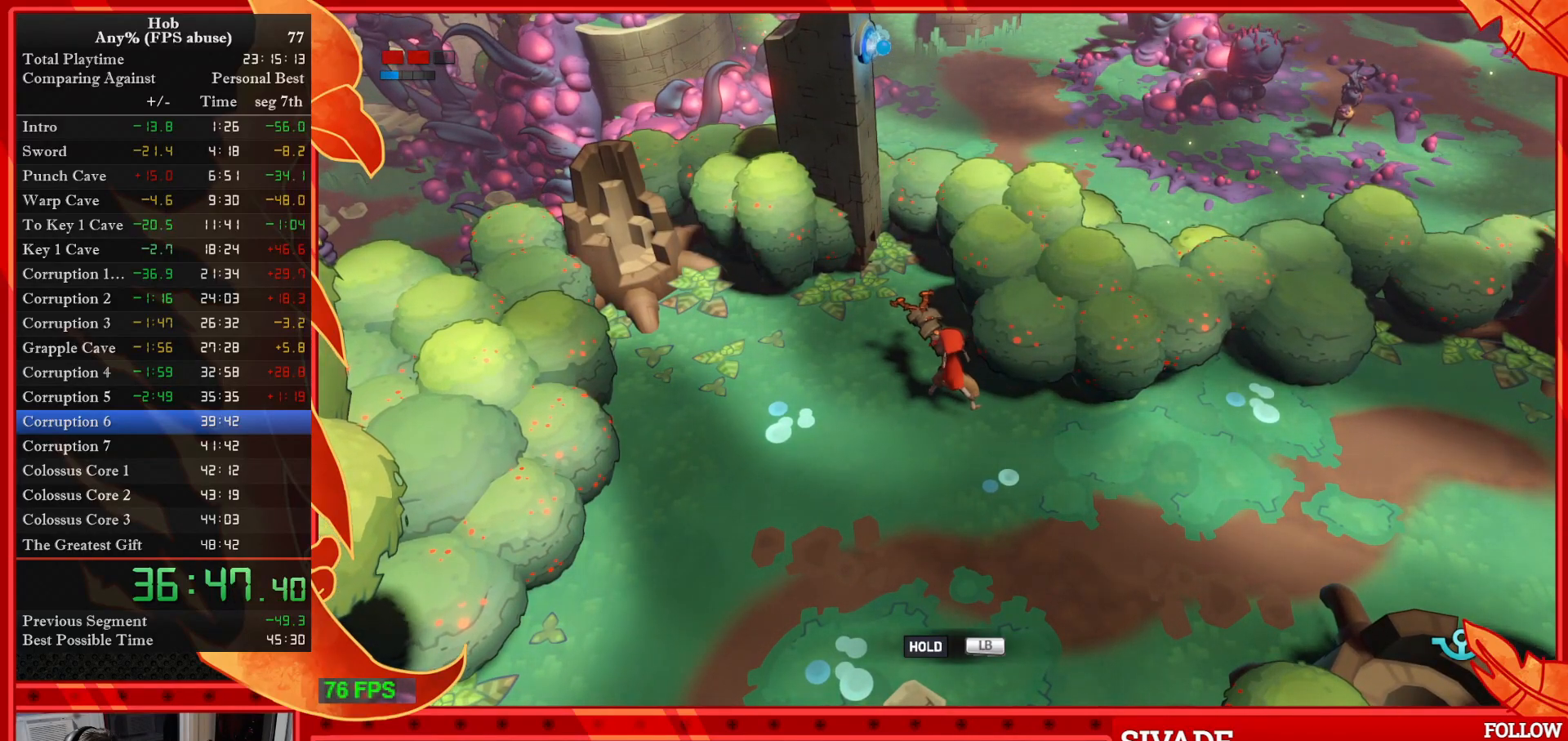
{"buttons": [], "left_stick": "center", "events": [[133, "L1", "up"], [133, "L2", "up"]]}
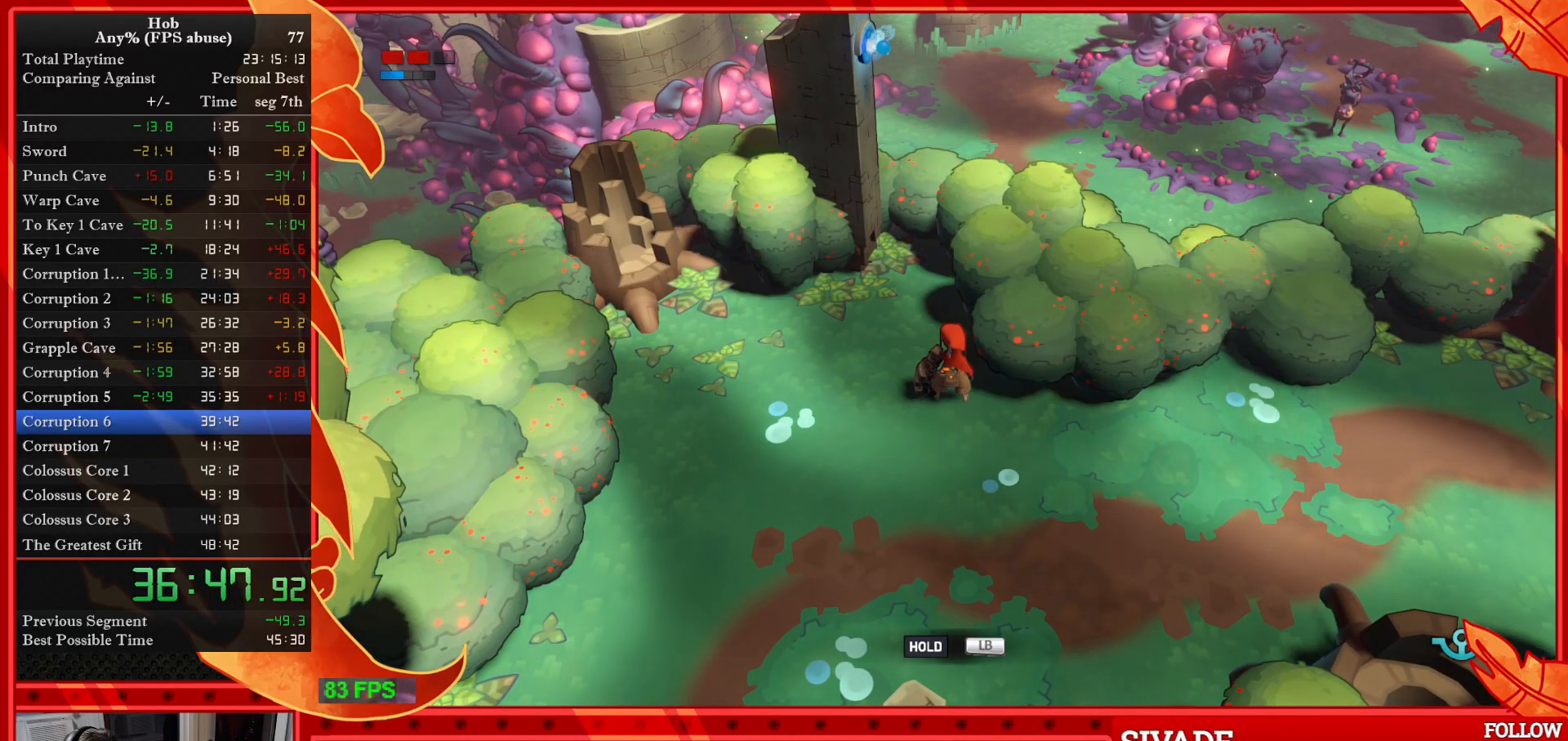
{"buttons": [], "left_stick": "center", "events": [[83, "left_stick", "down"], [450, "left_stick", "center"]]}
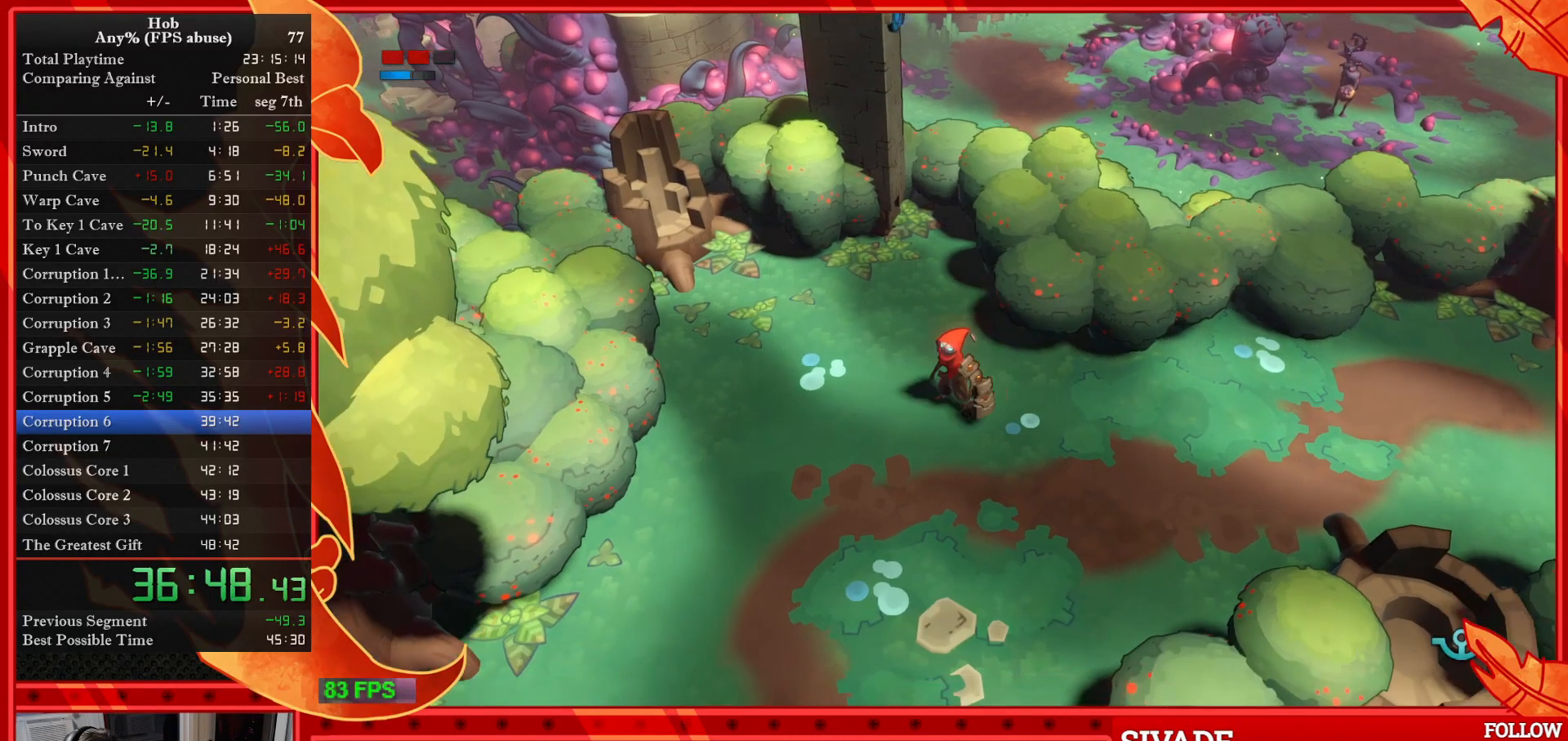
{"buttons": [], "left_stick": "center", "events": [[17, "left_stick", "up"], [267, "left_stick", "center"]]}
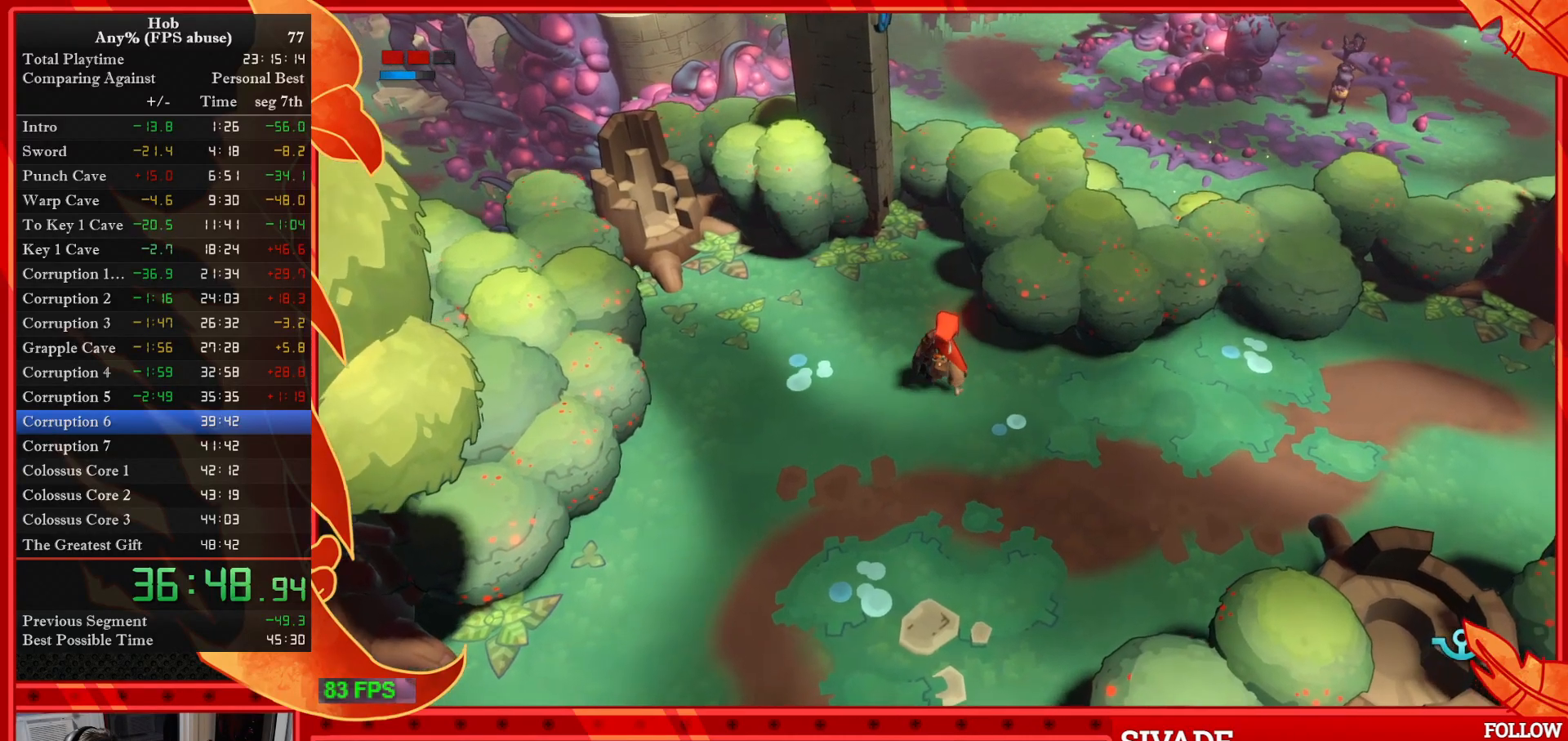
{"buttons": [], "left_stick": "center", "events": [[33, "left_stick", "up"], [200, "left_stick", "center"]]}
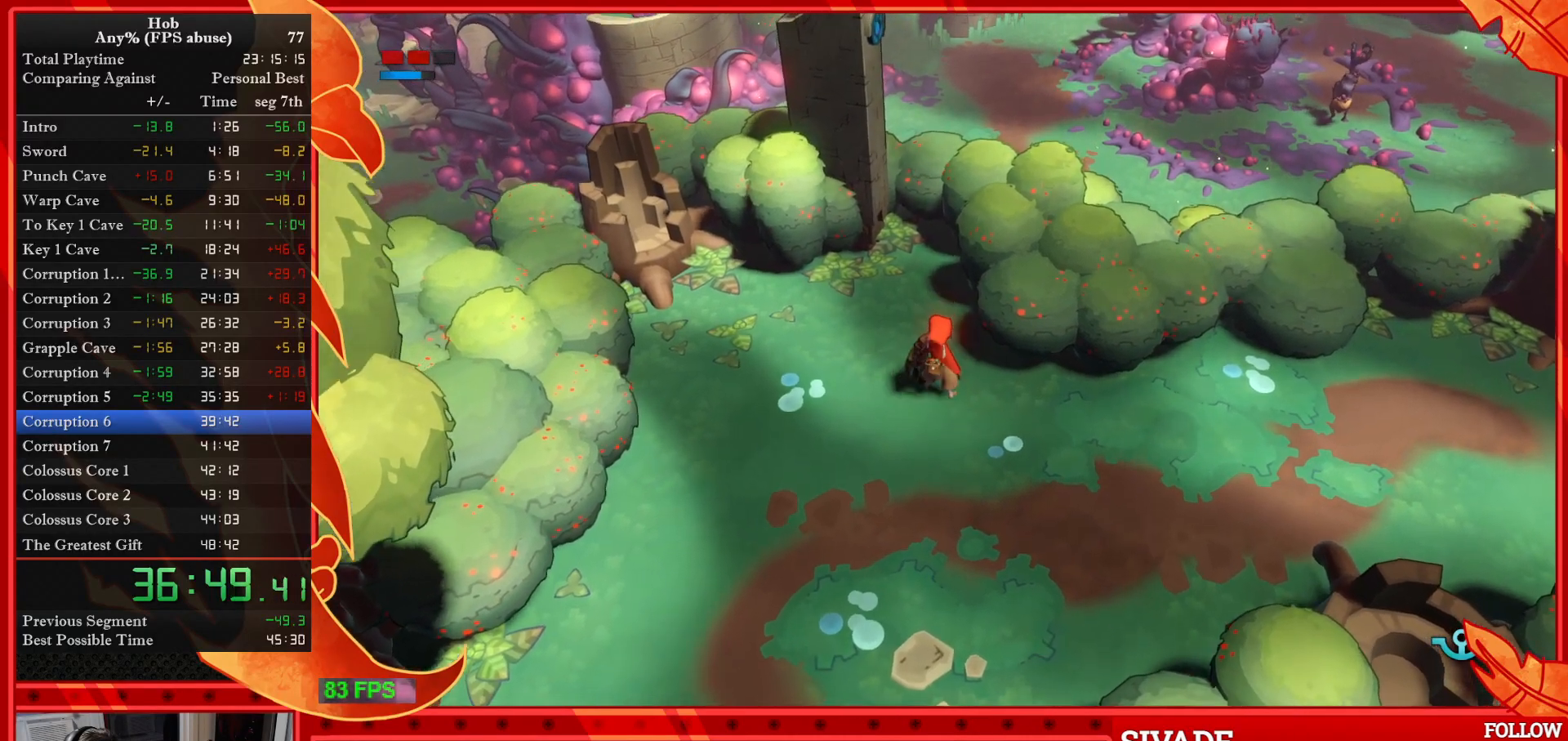
{"buttons": [], "left_stick": "center", "events": [[83, "left_stick", "up"], [250, "left_stick", "center"]]}
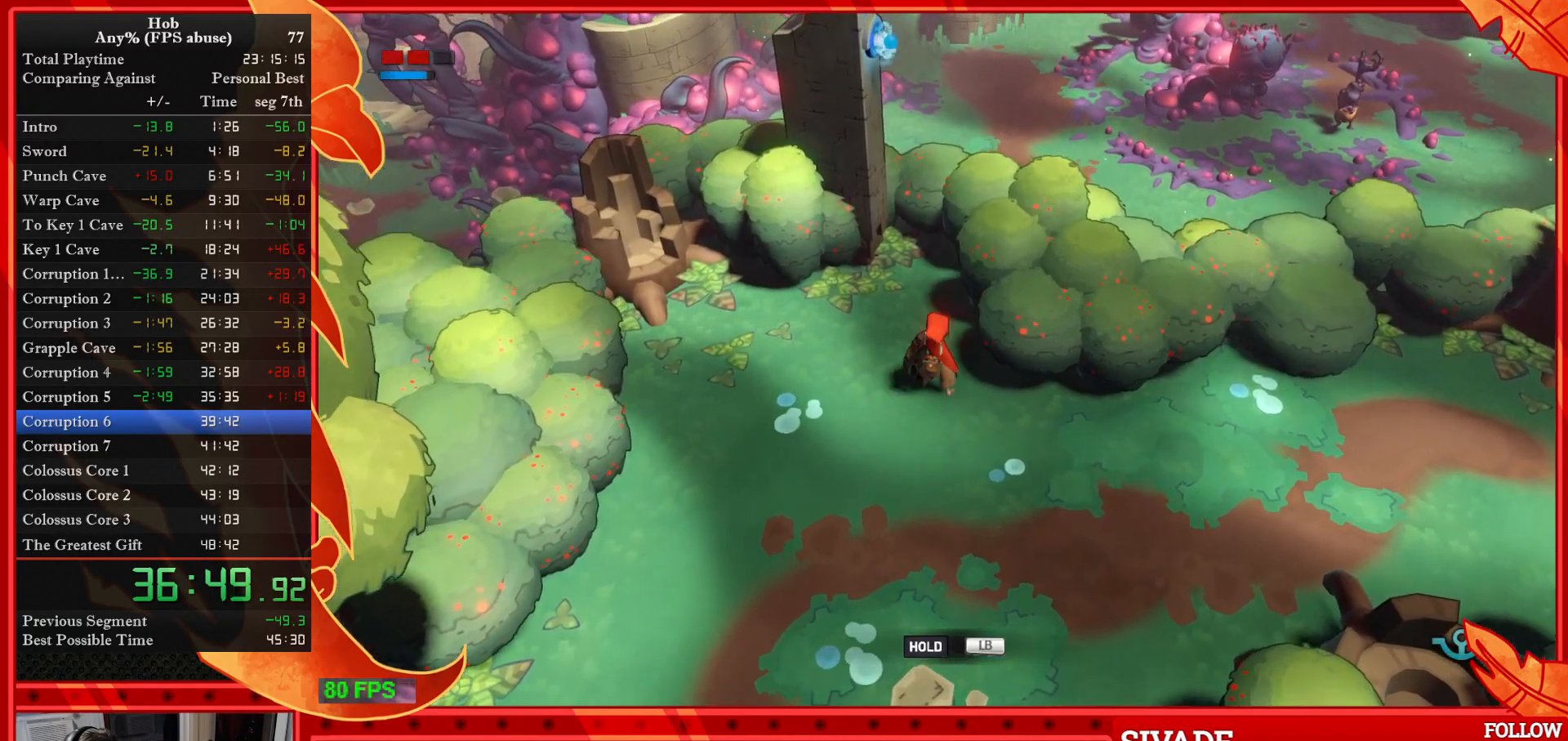
{"buttons": [], "left_stick": "center", "events": []}
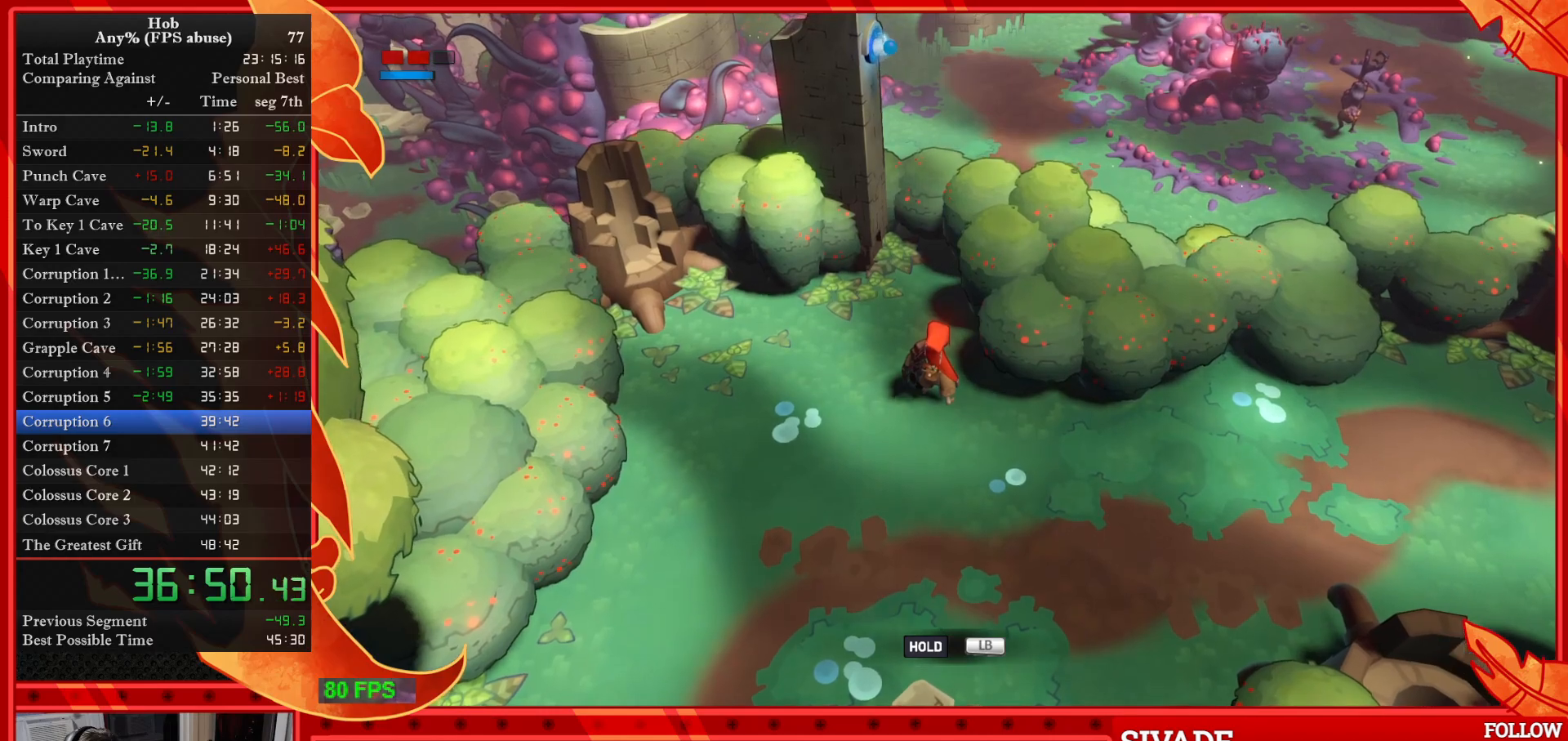
{"buttons": [], "left_stick": "center", "events": []}
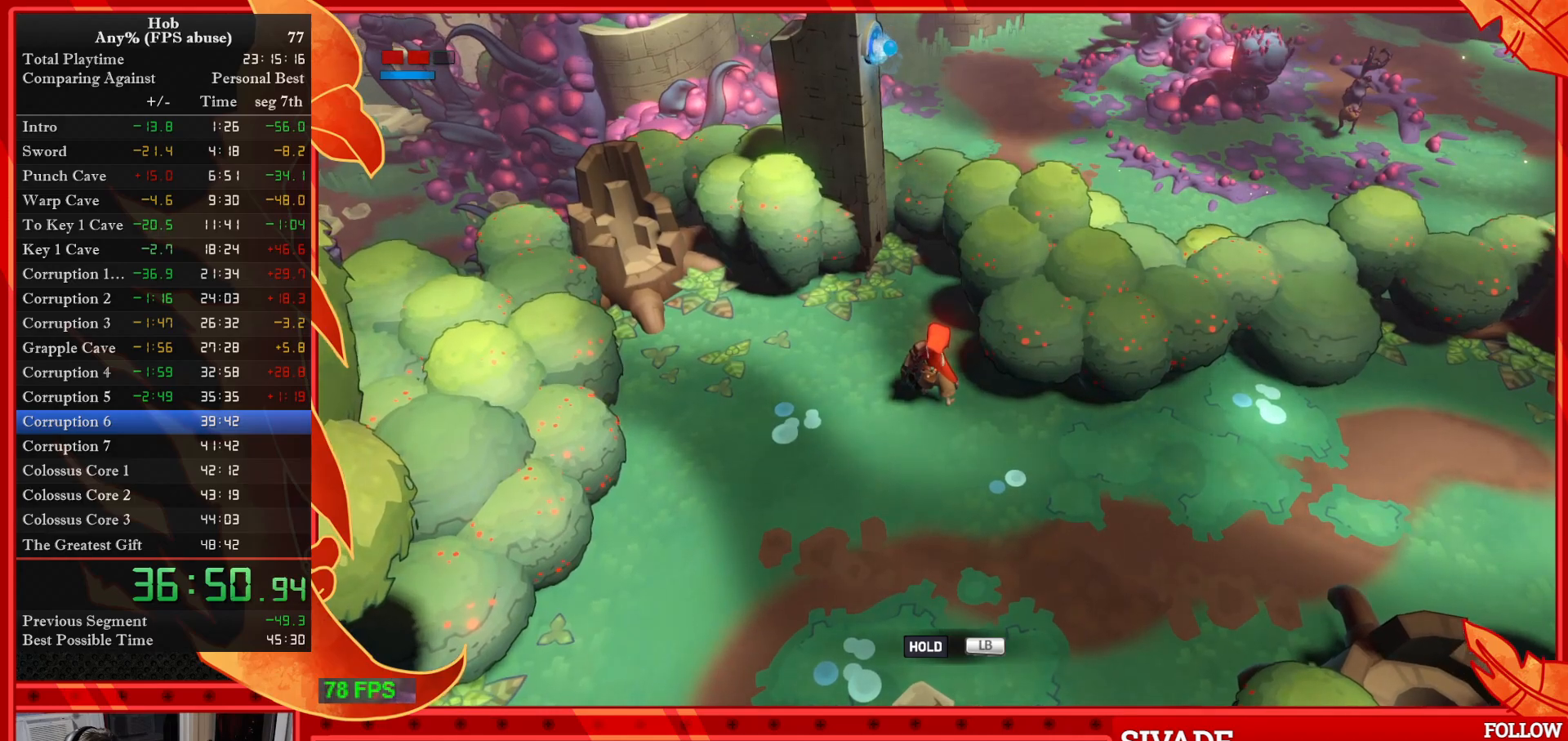
{"buttons": ["L1", "L2"], "left_stick": "center", "events": [[233, "L1", "down"], [233, "L2", "down"]]}
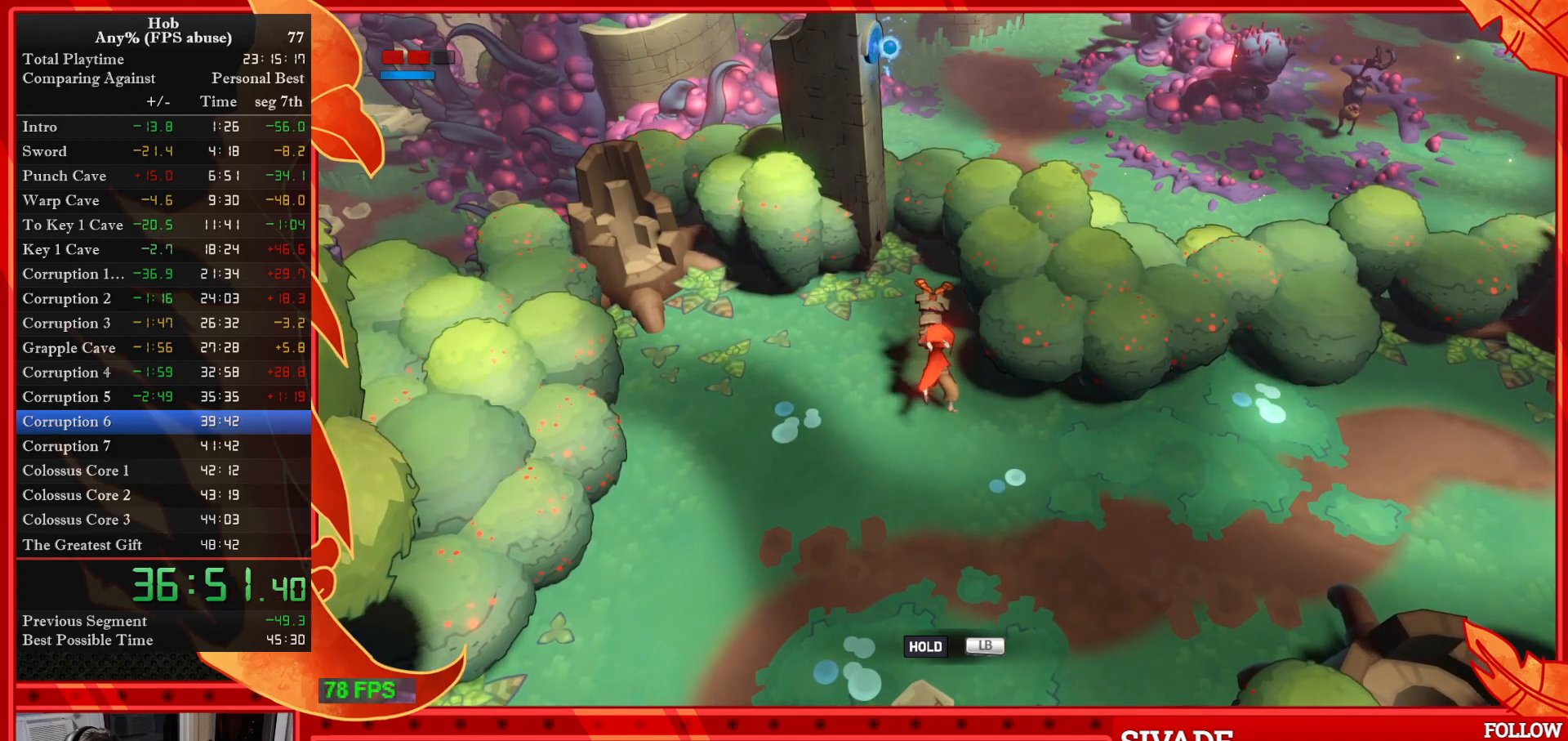
{"buttons": ["L1", "L2"], "left_stick": "center", "events": []}
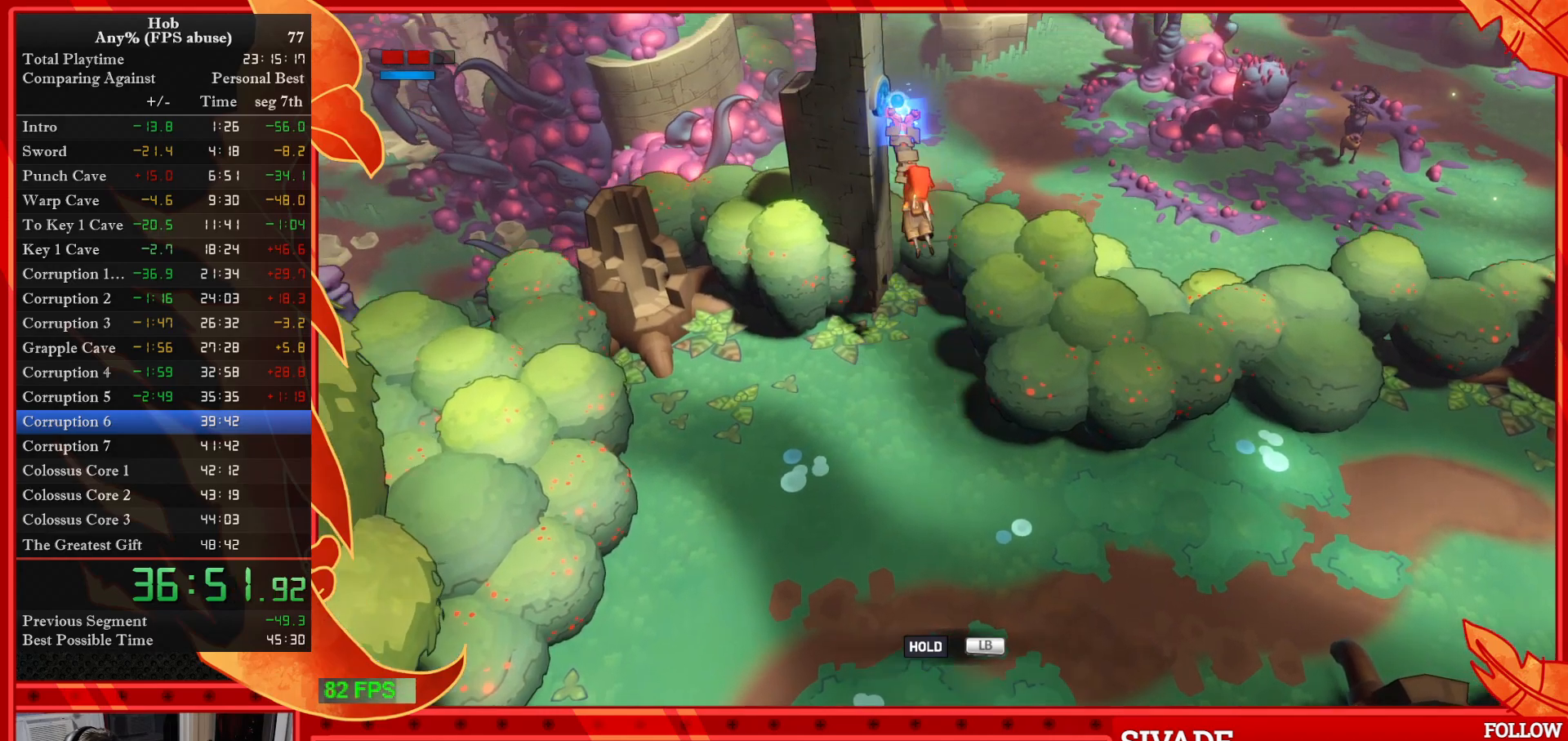
{"buttons": ["CROSS", "L1", "L2"], "left_stick": "up", "events": [[133, "left_stick", "up"], [400, "CROSS", "down"]]}
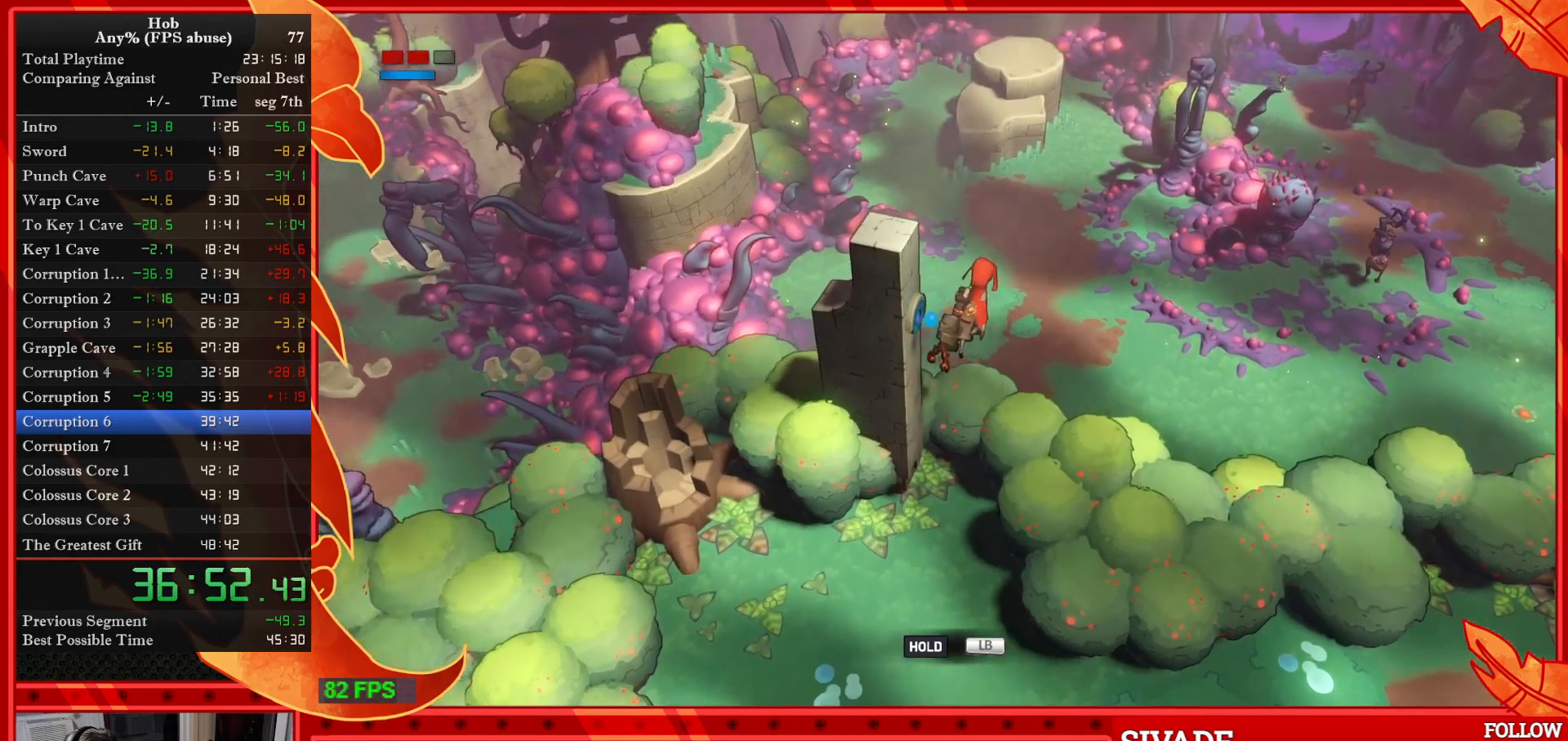
{"buttons": [], "left_stick": "center", "events": [[300, "CROSS", "up"], [450, "L1", "up"], [450, "L2", "up"], [467, "left_stick", "center"]]}
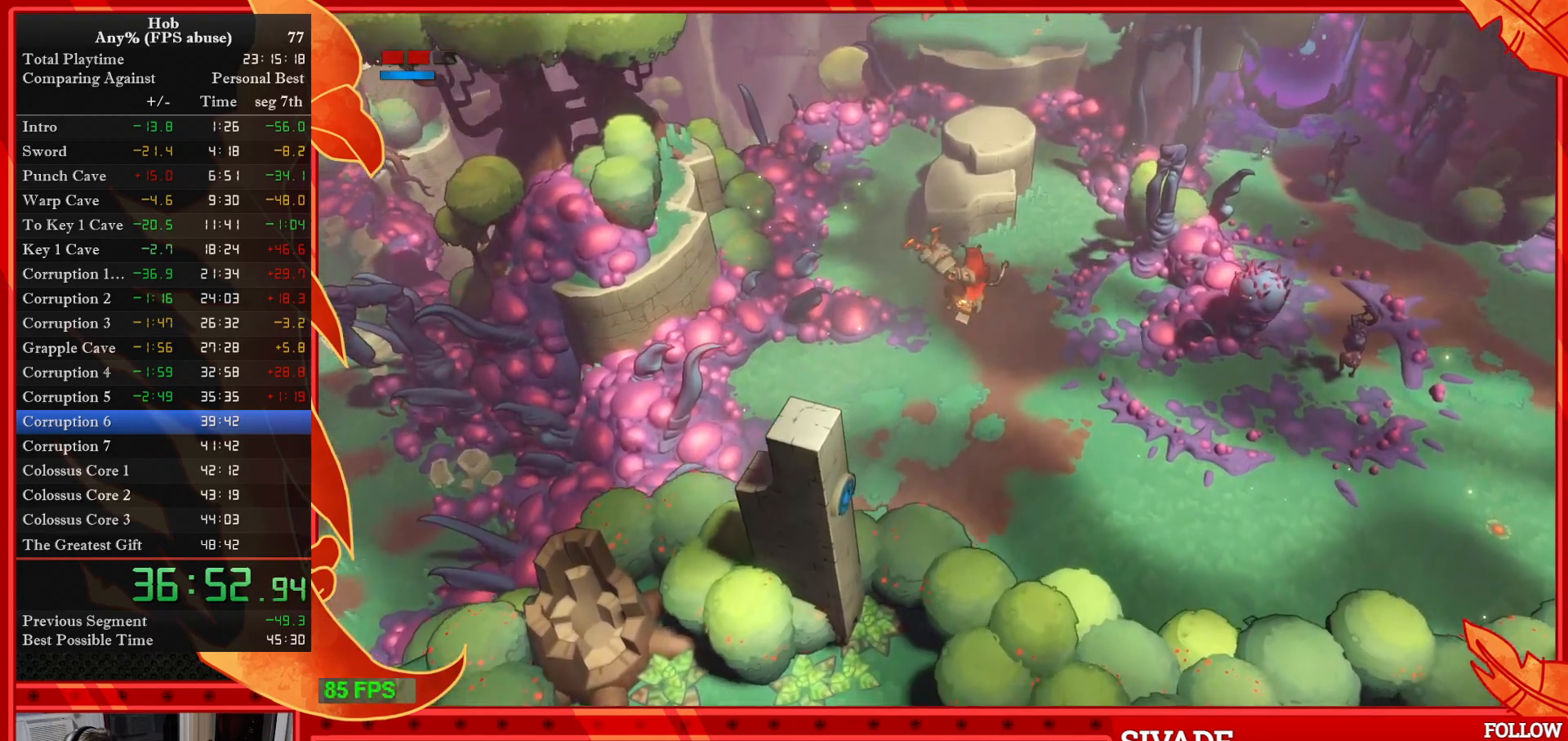
{"buttons": ["CIRCLE"], "left_stick": "down-right", "events": [[167, "left_stick", "down-right"], [250, "CIRCLE", "down"], [350, "CIRCLE", "up"], [433, "CIRCLE", "down"]]}
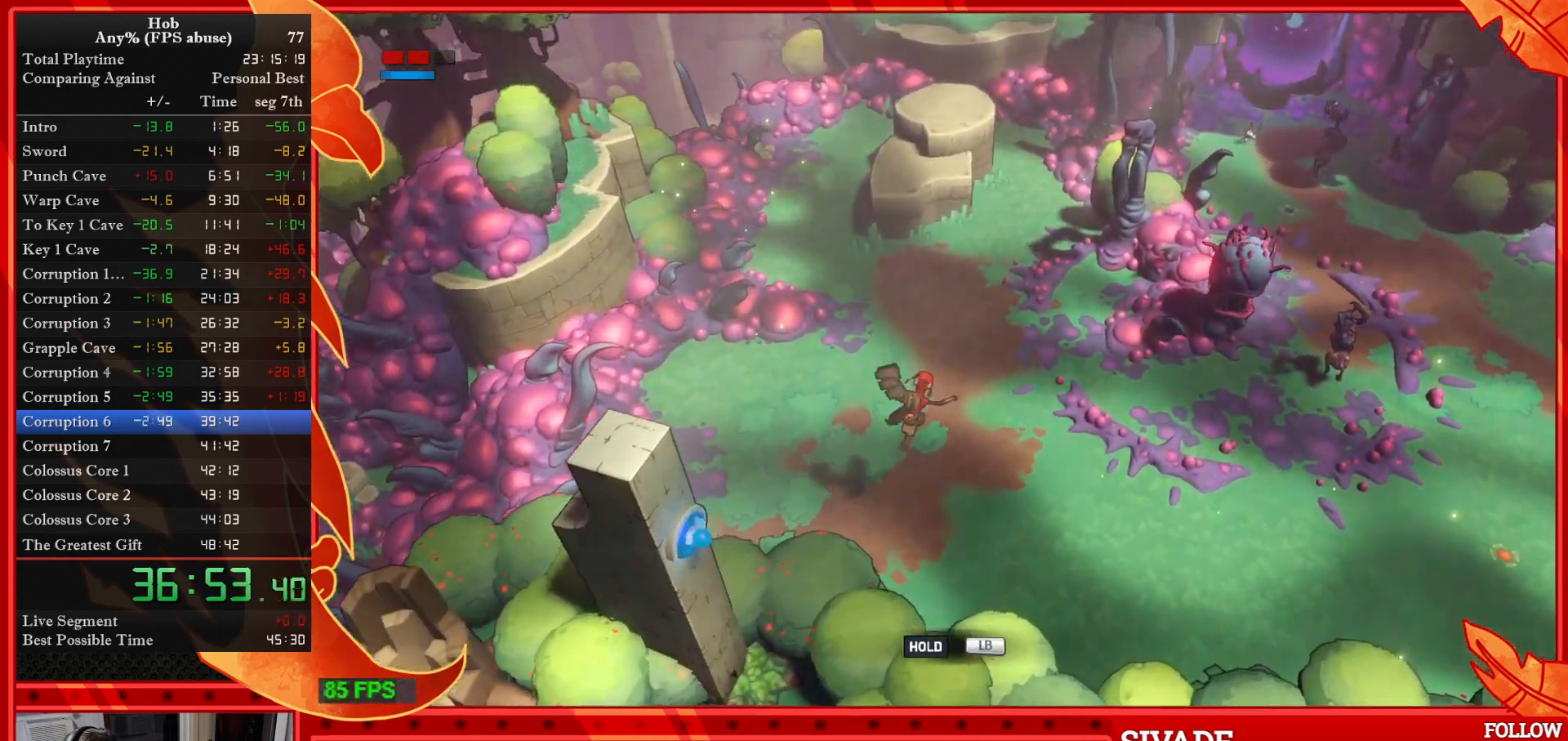
{"buttons": [], "left_stick": "down-right", "events": [[17, "CIRCLE", "up"], [83, "CIRCLE", "down"], [183, "CIRCLE", "up"], [250, "CIRCLE", "down"], [317, "CIRCLE", "up"], [383, "CIRCLE", "down"], [483, "CIRCLE", "up"]]}
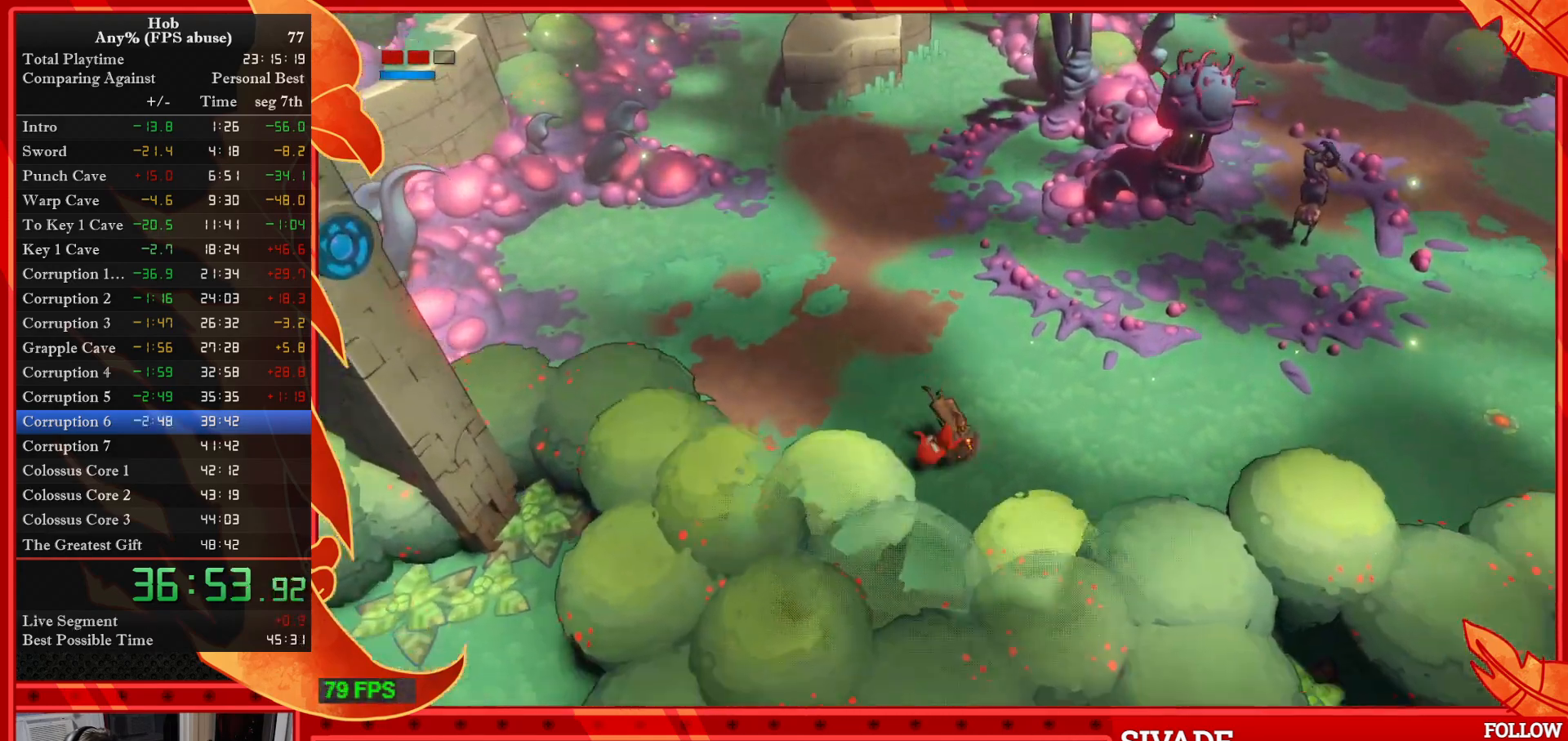
{"buttons": ["R3"], "left_stick": "right", "events": [[133, "left_stick", "right"], [450, "R3", "down"]]}
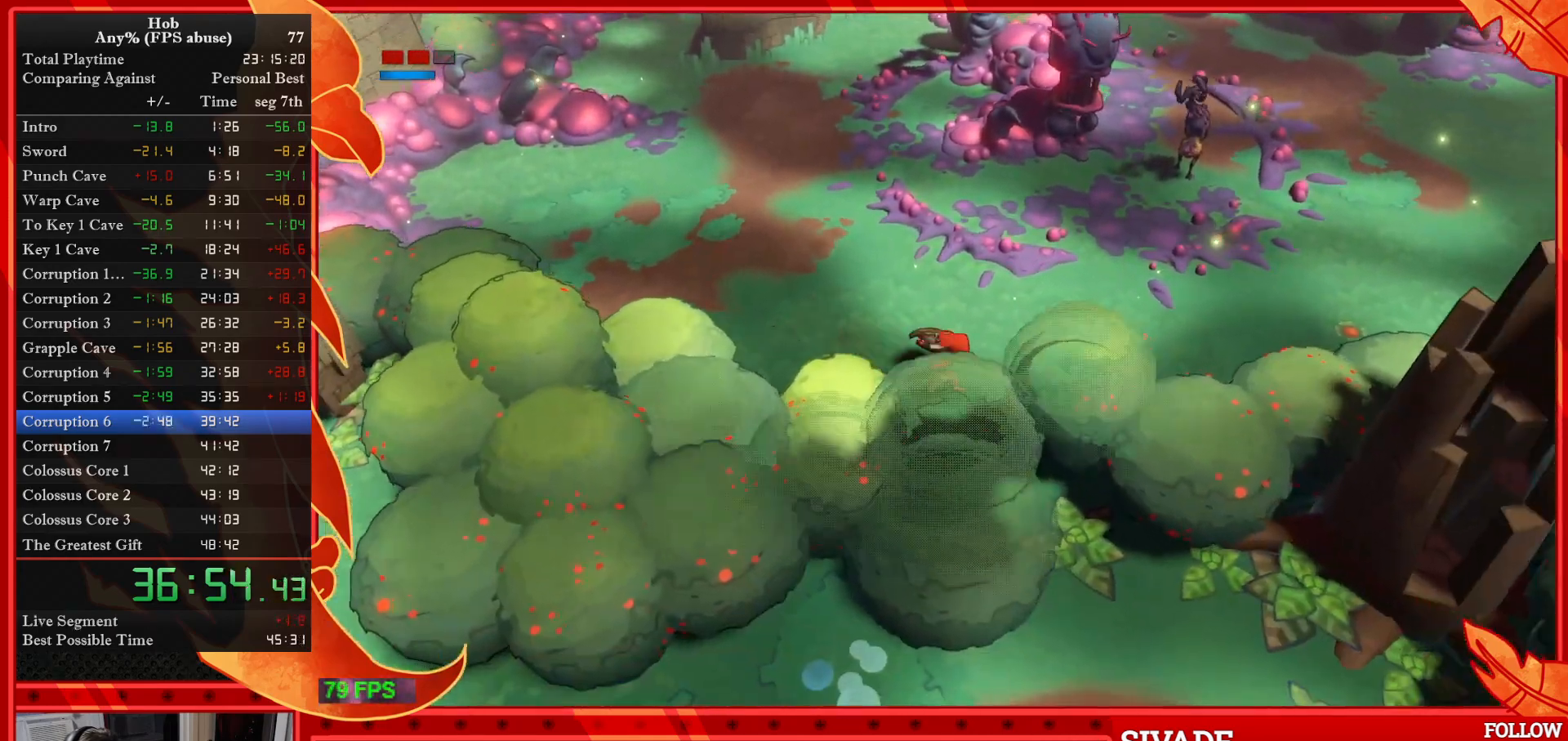
{"buttons": [], "left_stick": "up-right", "events": [[150, "R3", "up"], [450, "left_stick", "up-right"]]}
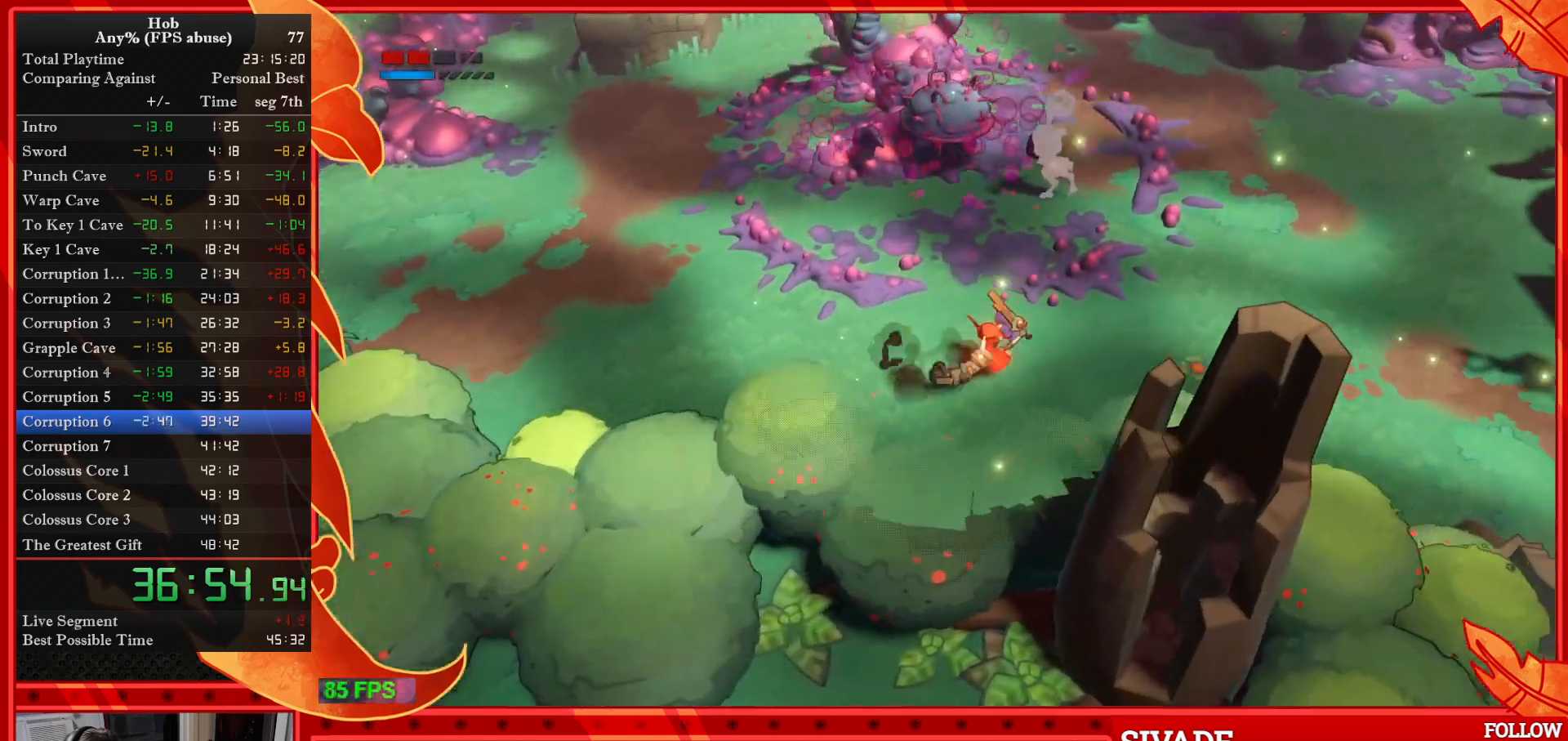
{"buttons": [], "left_stick": "up-right", "events": [[100, "R3", "down"], [283, "R3", "up"]]}
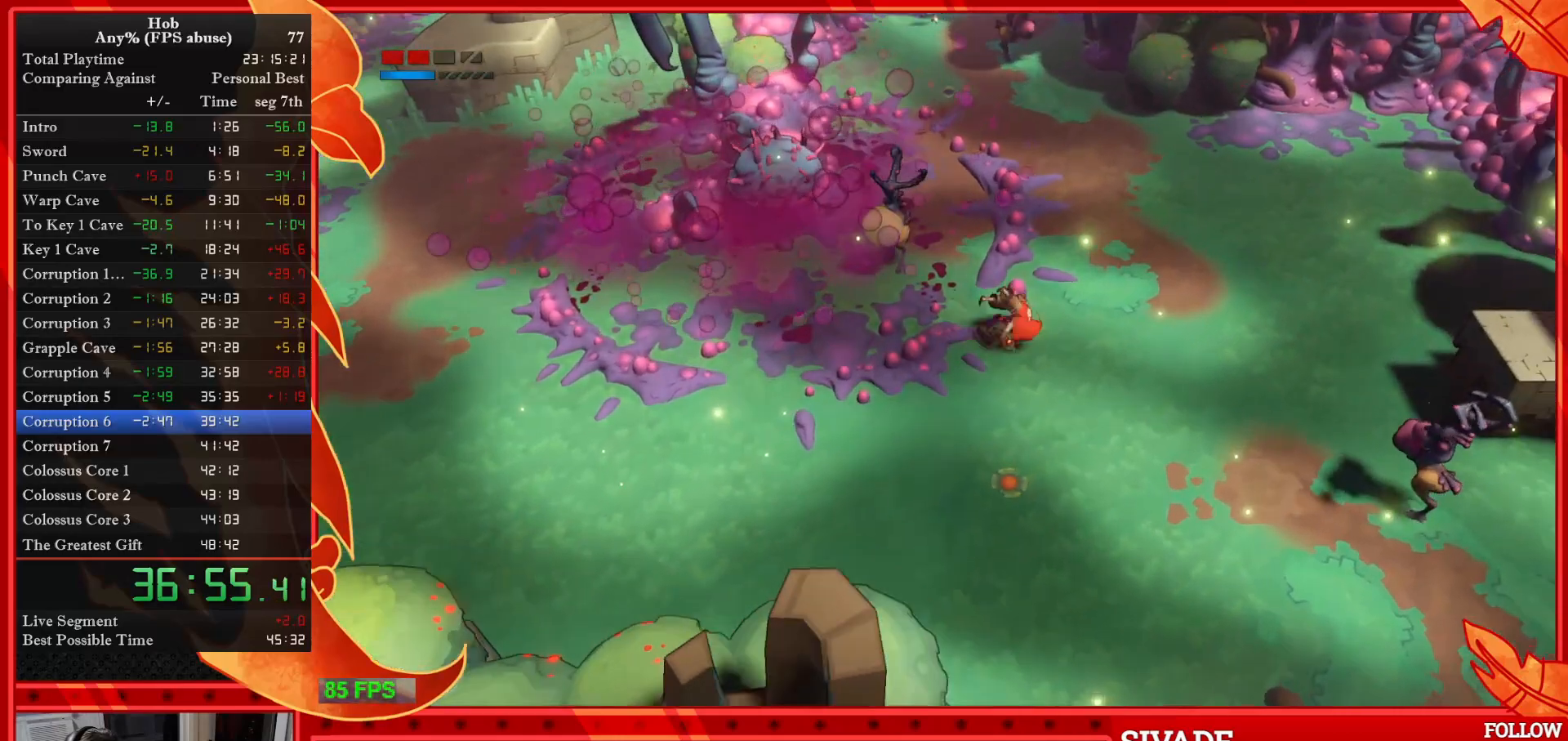
{"buttons": [], "left_stick": "up-right", "events": []}
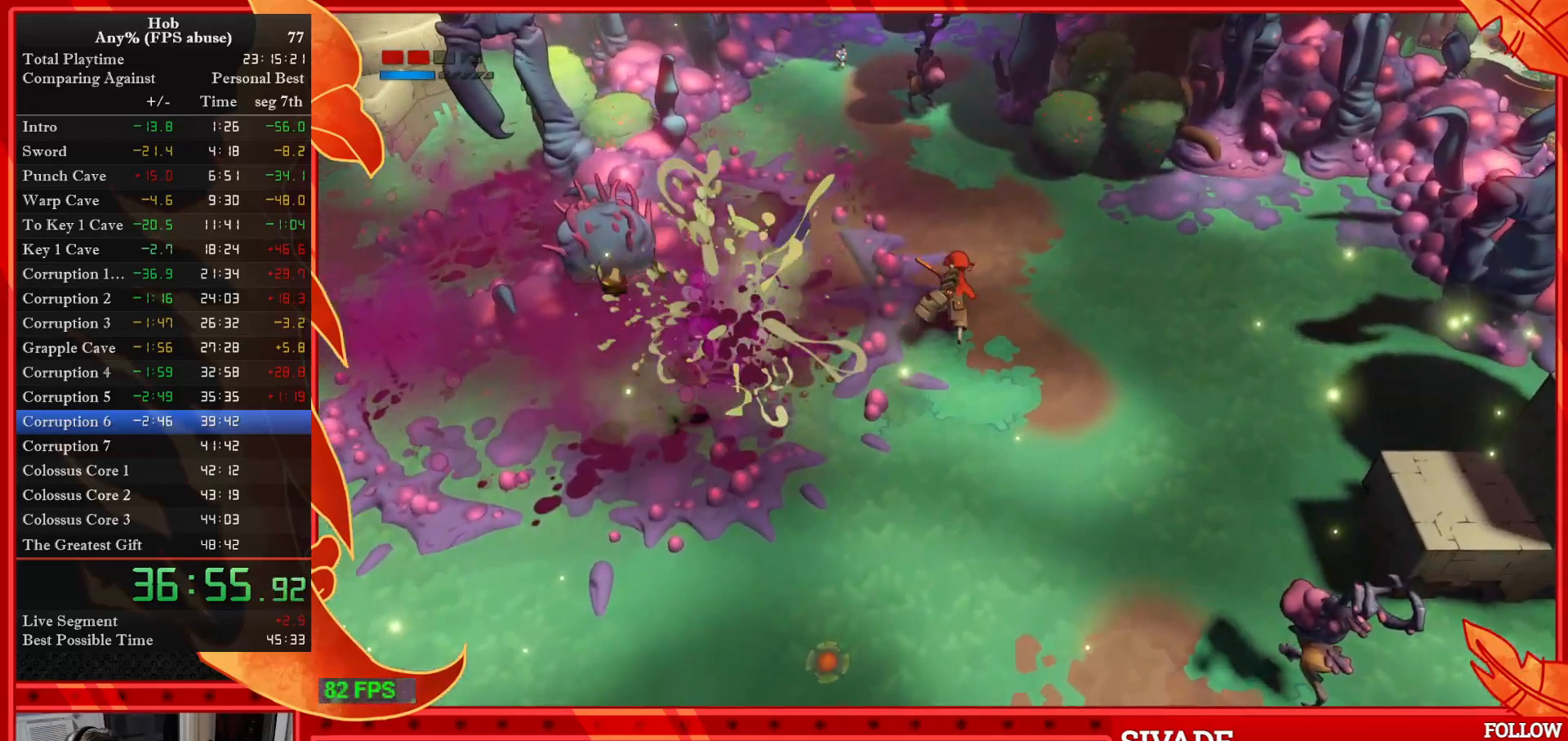
{"buttons": [], "left_stick": "up", "events": [[283, "left_stick", "up"]]}
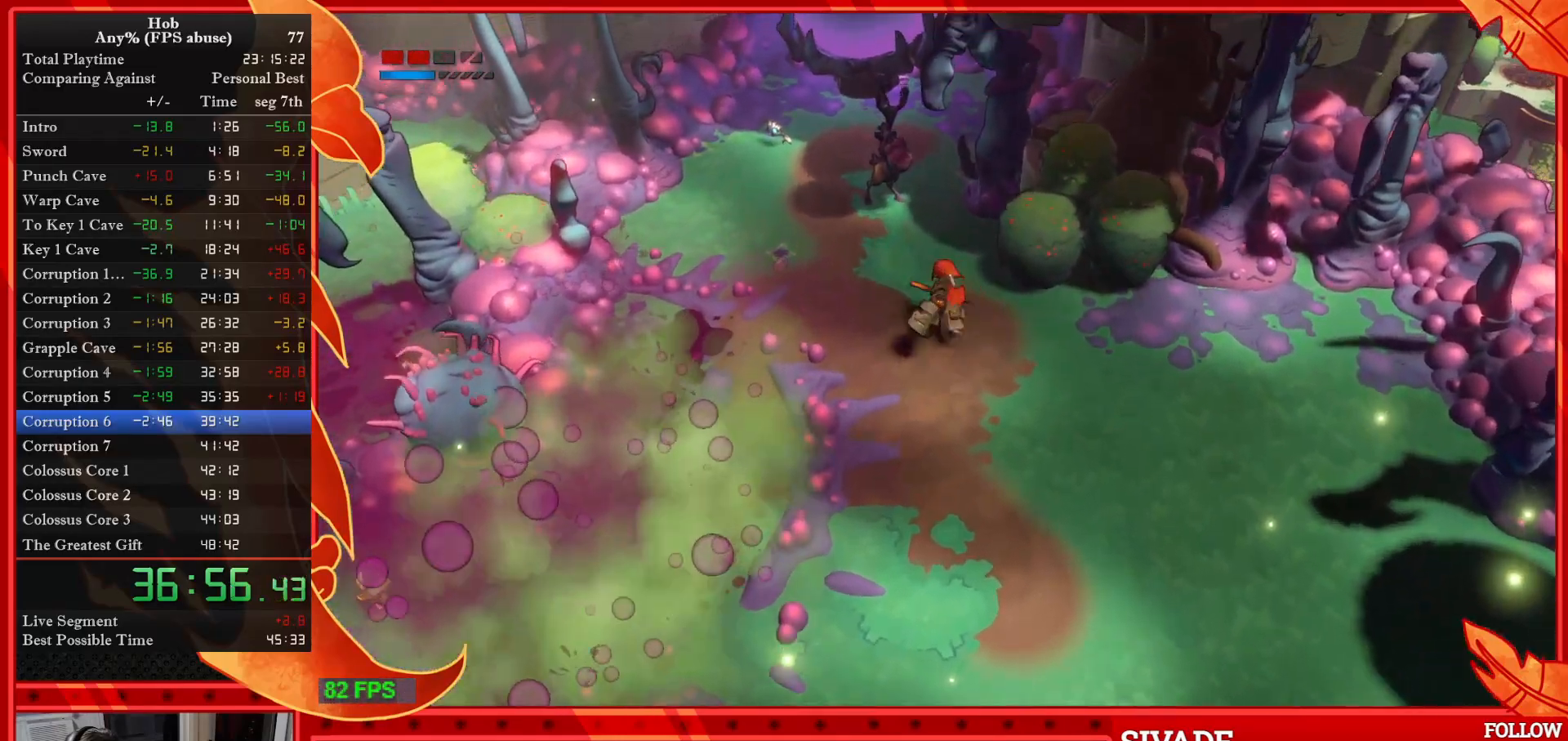
{"buttons": [], "left_stick": "up-left", "events": [[67, "left_stick", "up-left"]]}
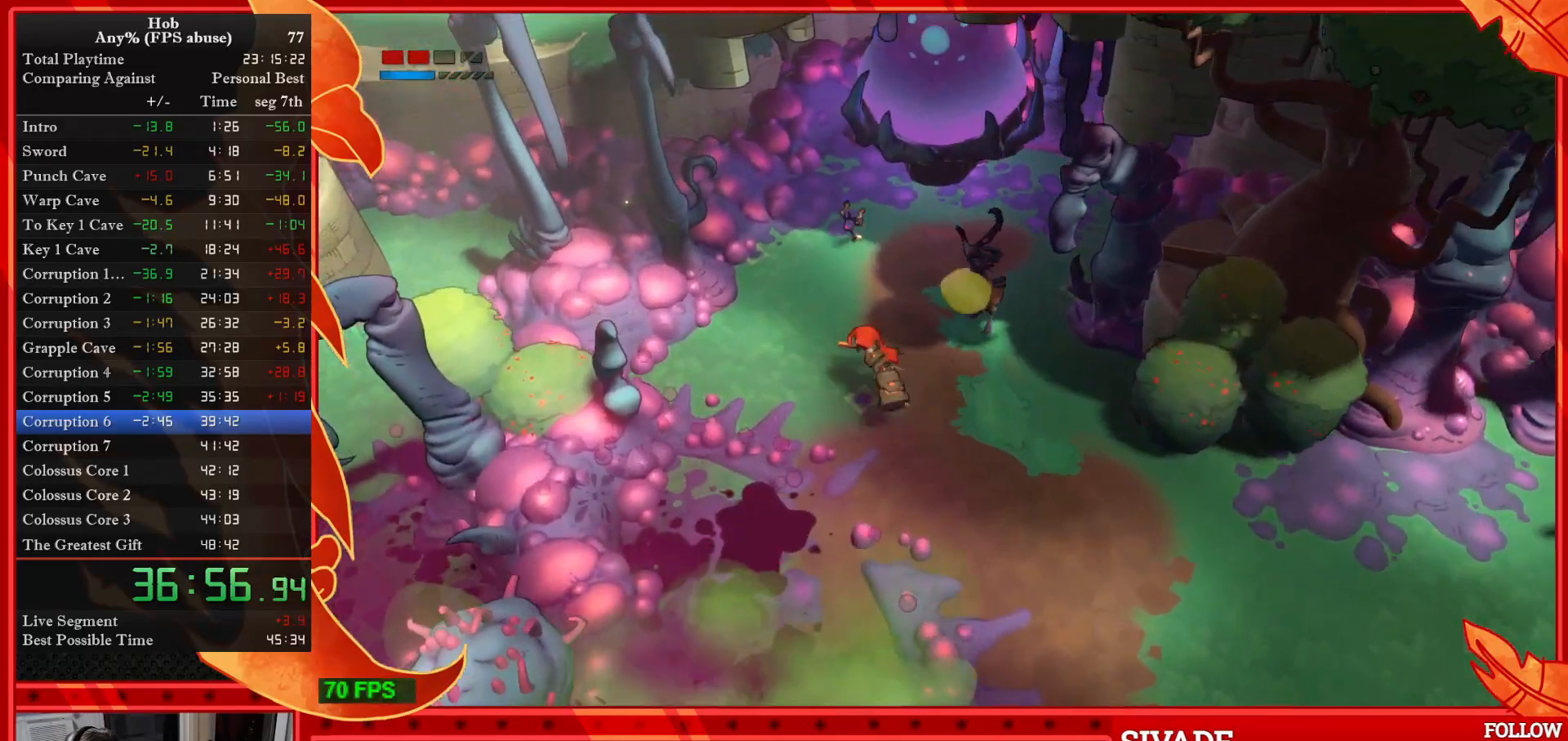
{"buttons": ["R3"], "left_stick": "up", "events": [[333, "left_stick", "up"], [383, "R3", "down"]]}
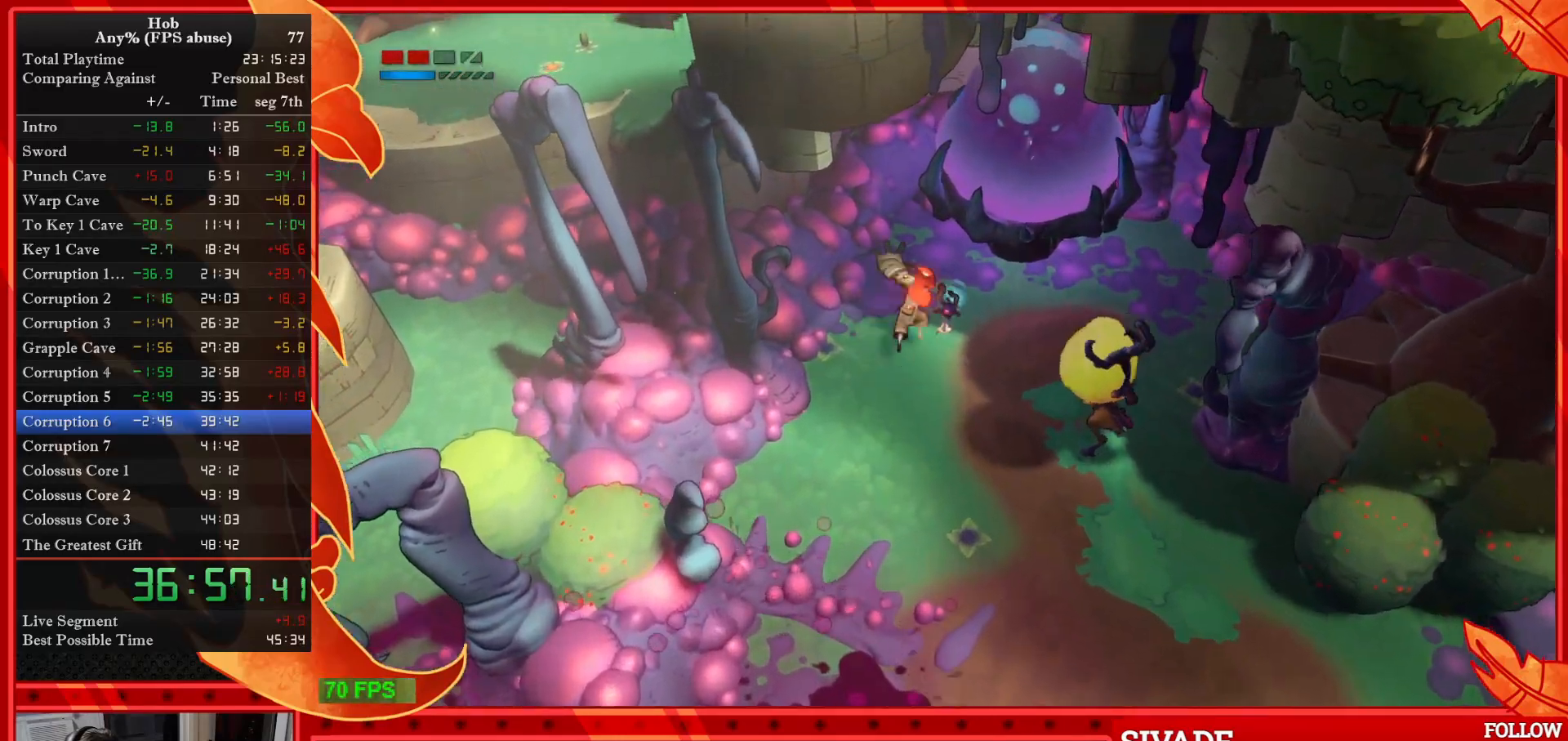
{"buttons": [], "left_stick": "up", "events": [[17, "R3", "up"]]}